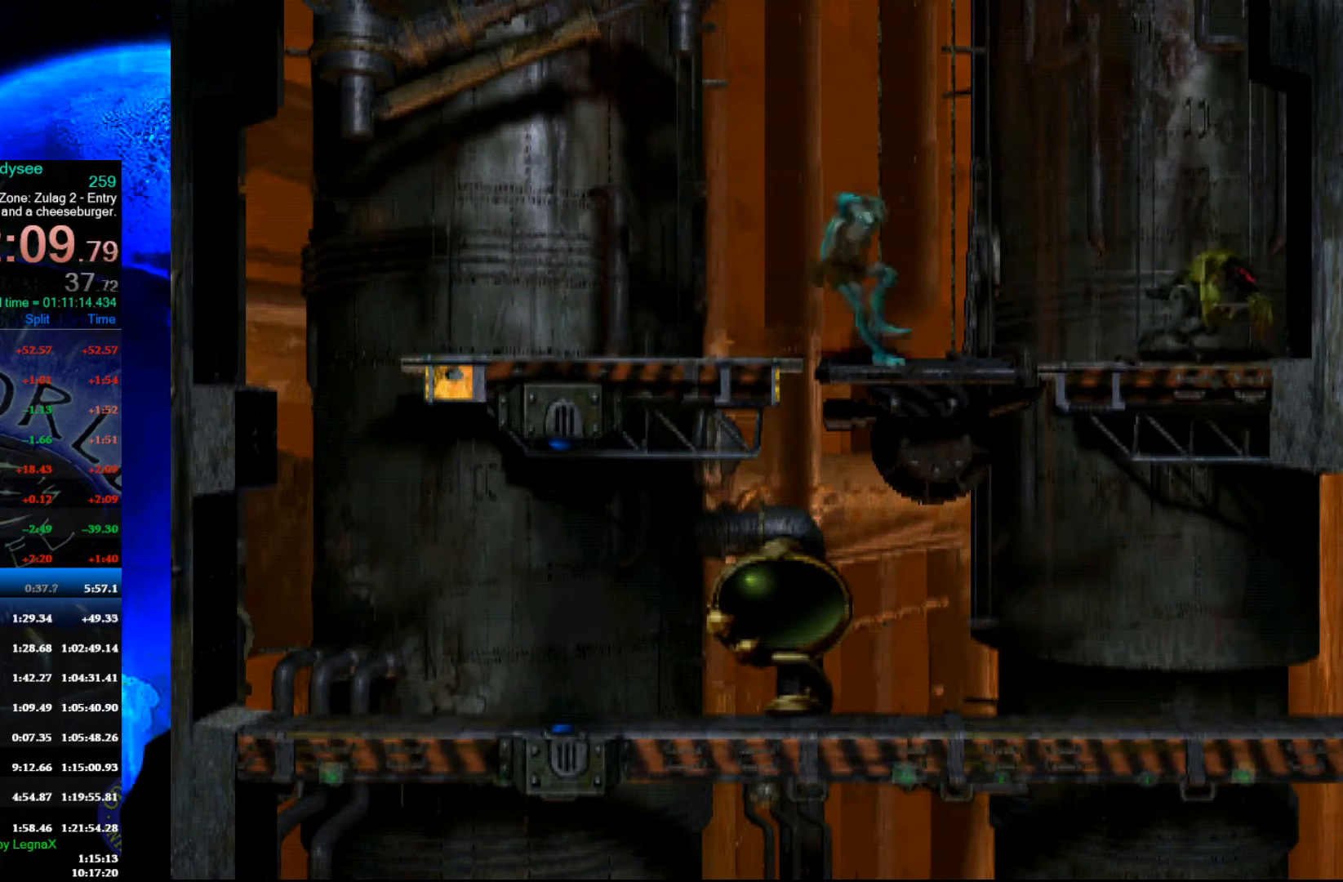
Gameplay with a controller (Xbox layout); each line is a JSON object with the inputs held at the frame after it. "events" lists button and stick changes between this image and that frame as [ms after this image, input, new state], when the widget could be followed in between. Not read: right_stick.
{"buttons": [], "left_stick": "up", "events": []}
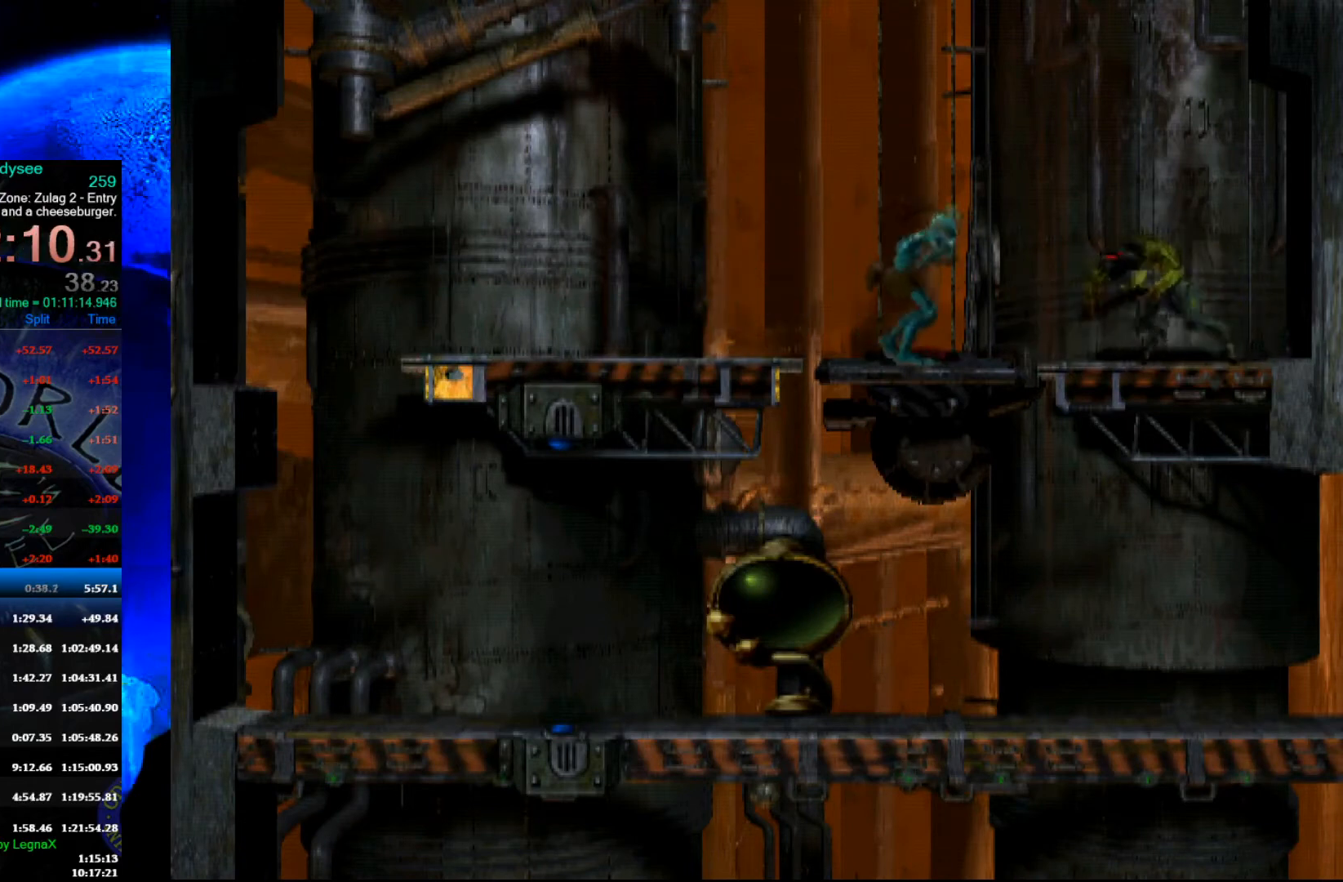
{"buttons": [], "left_stick": "up", "events": []}
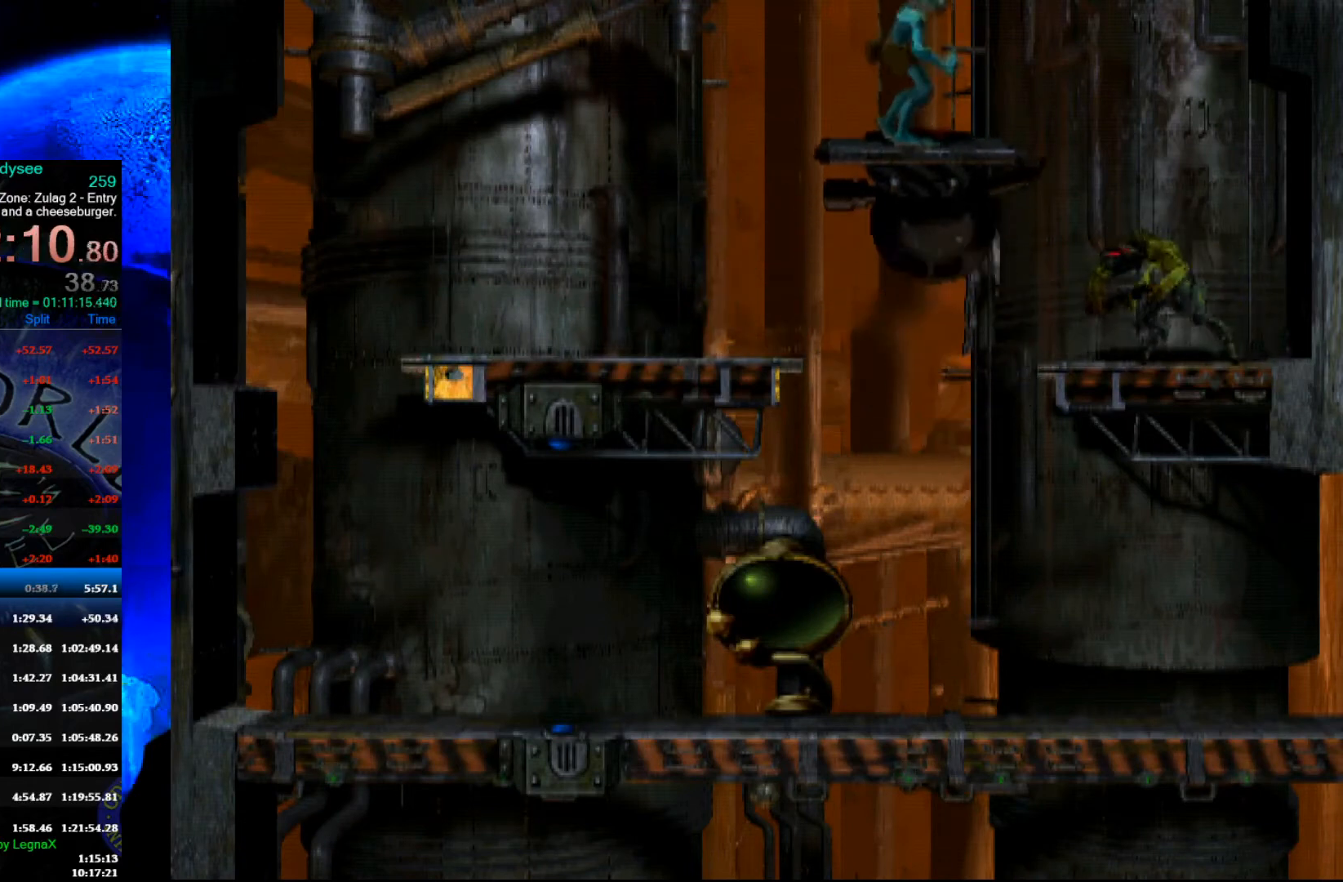
{"buttons": [], "left_stick": "up", "events": []}
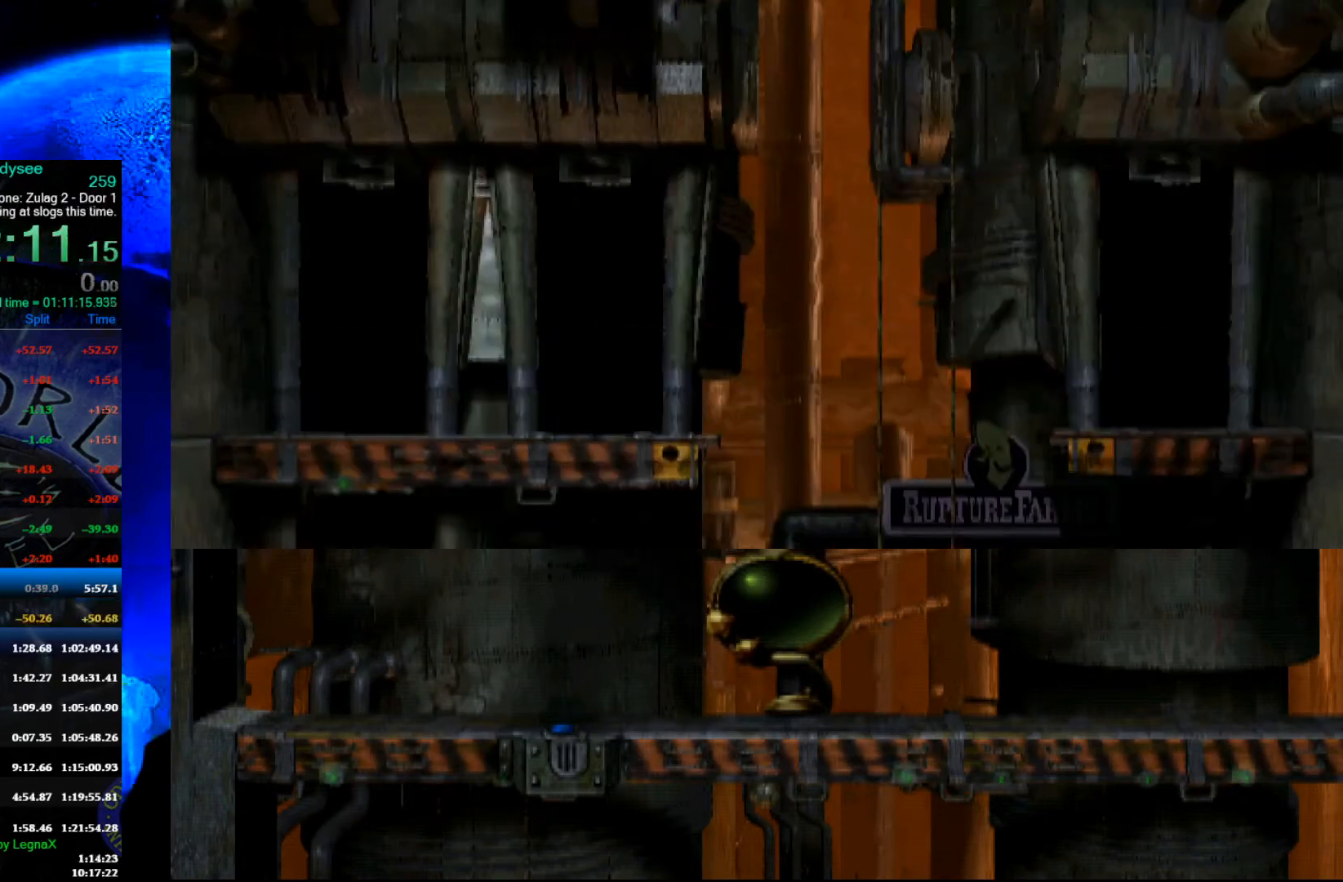
{"buttons": [], "left_stick": "center", "events": [[500, "left_stick", "center"]]}
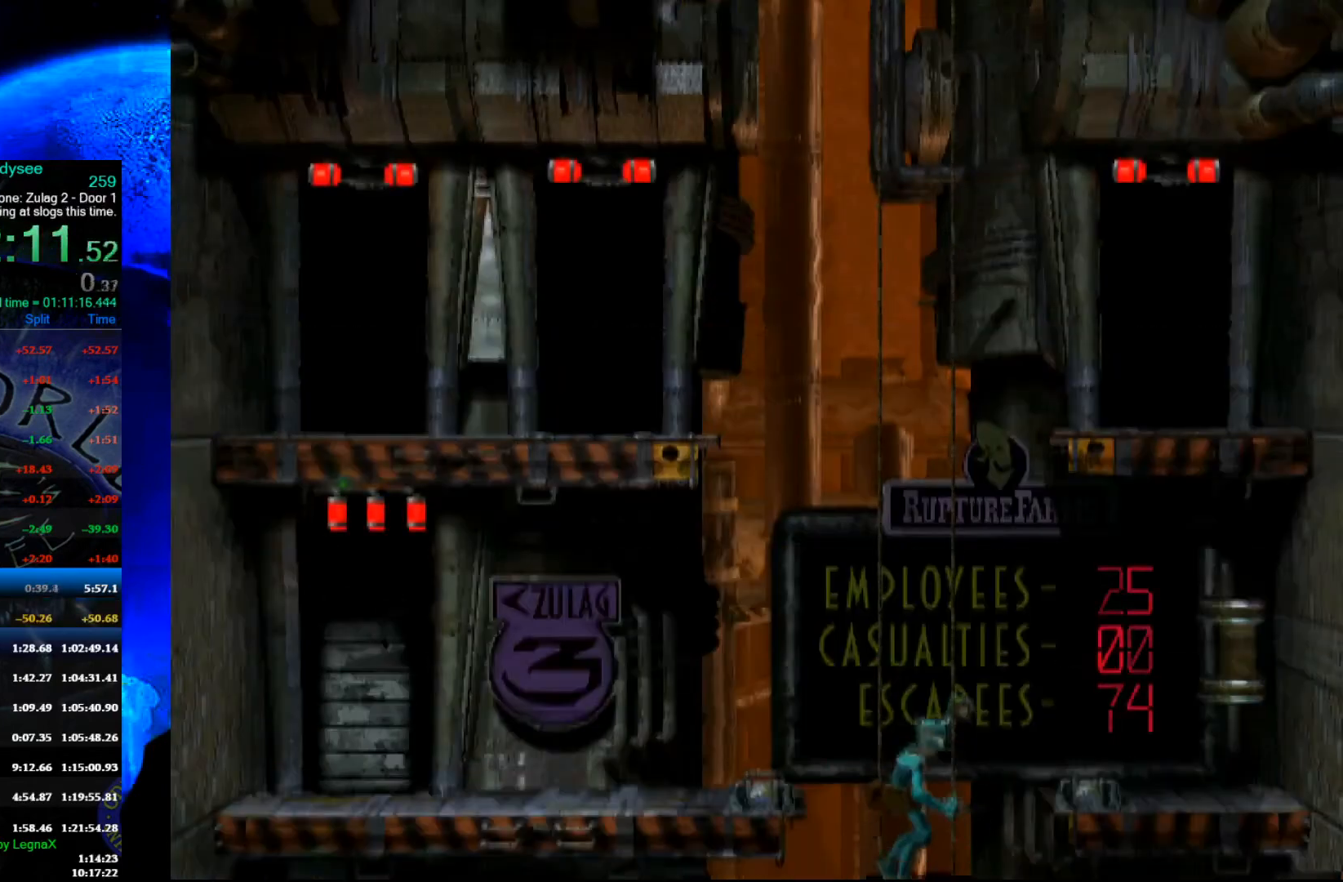
{"buttons": ["R1"], "left_stick": "left", "events": [[200, "R1", "down"], [233, "left_stick", "left"]]}
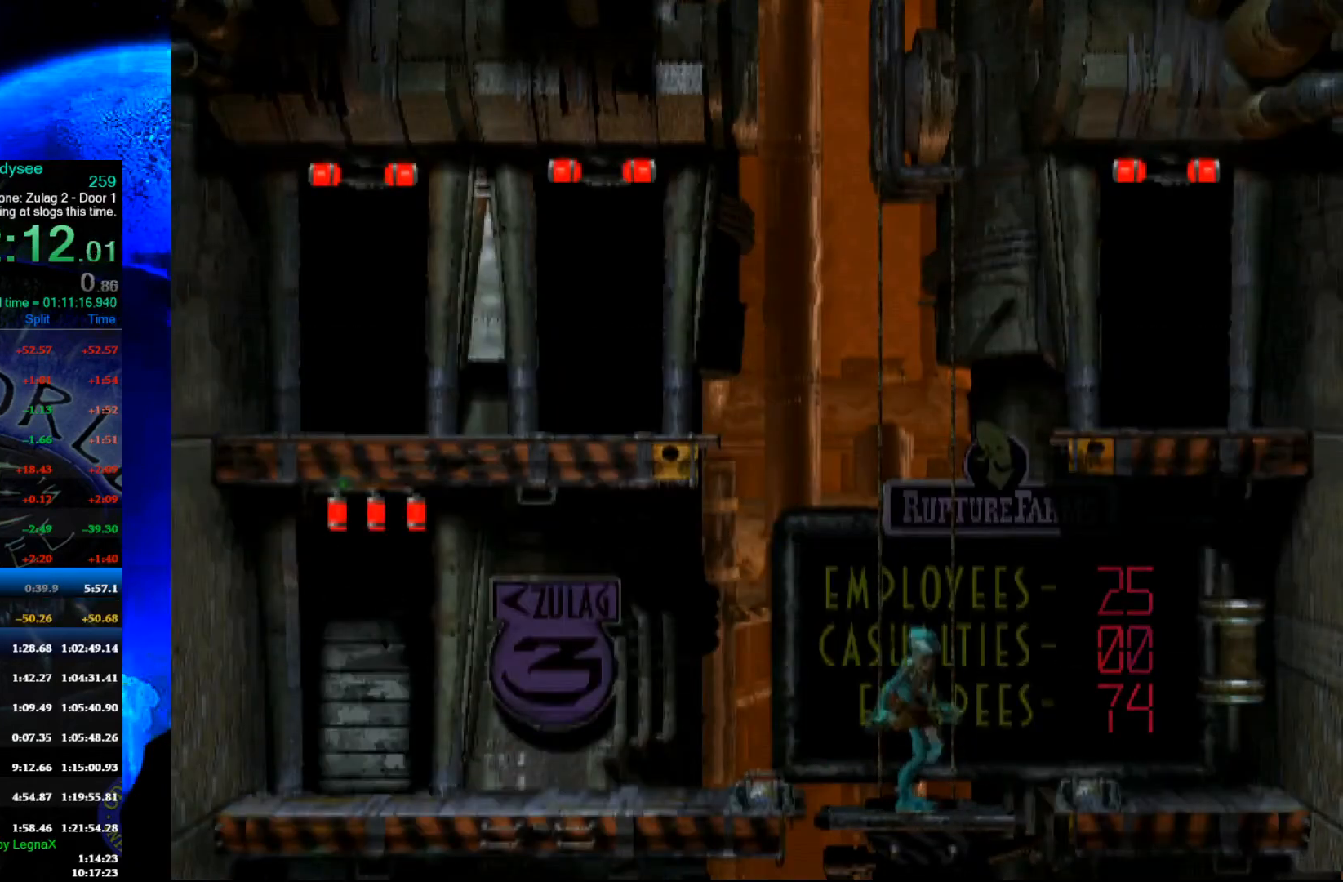
{"buttons": ["R1"], "left_stick": "up", "events": [[100, "left_stick", "up-left"], [133, "Y", "down"], [200, "left_stick", "up"], [467, "Y", "up"]]}
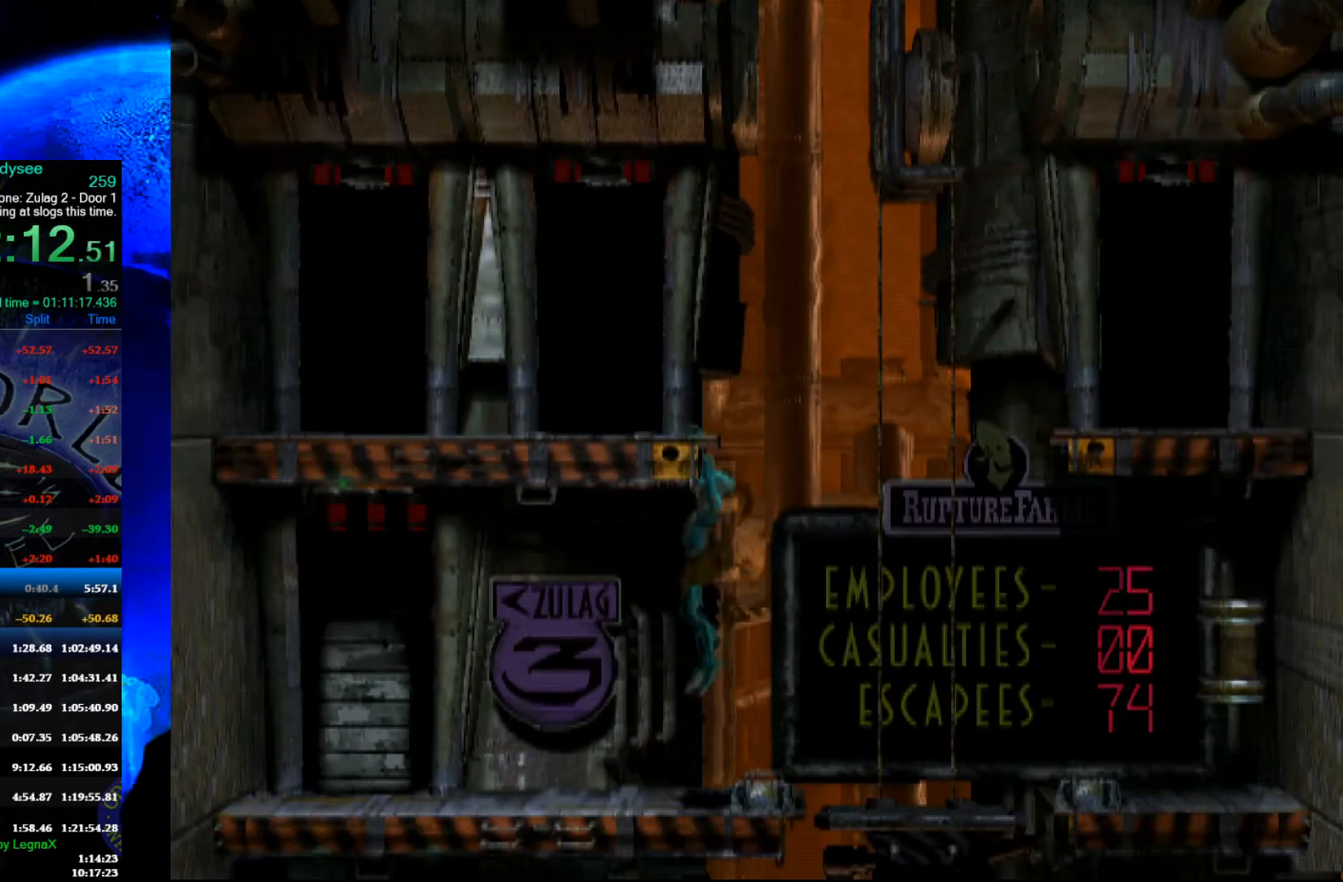
{"buttons": ["R1"], "left_stick": "left", "events": [[67, "left_stick", "center"], [200, "left_stick", "left"]]}
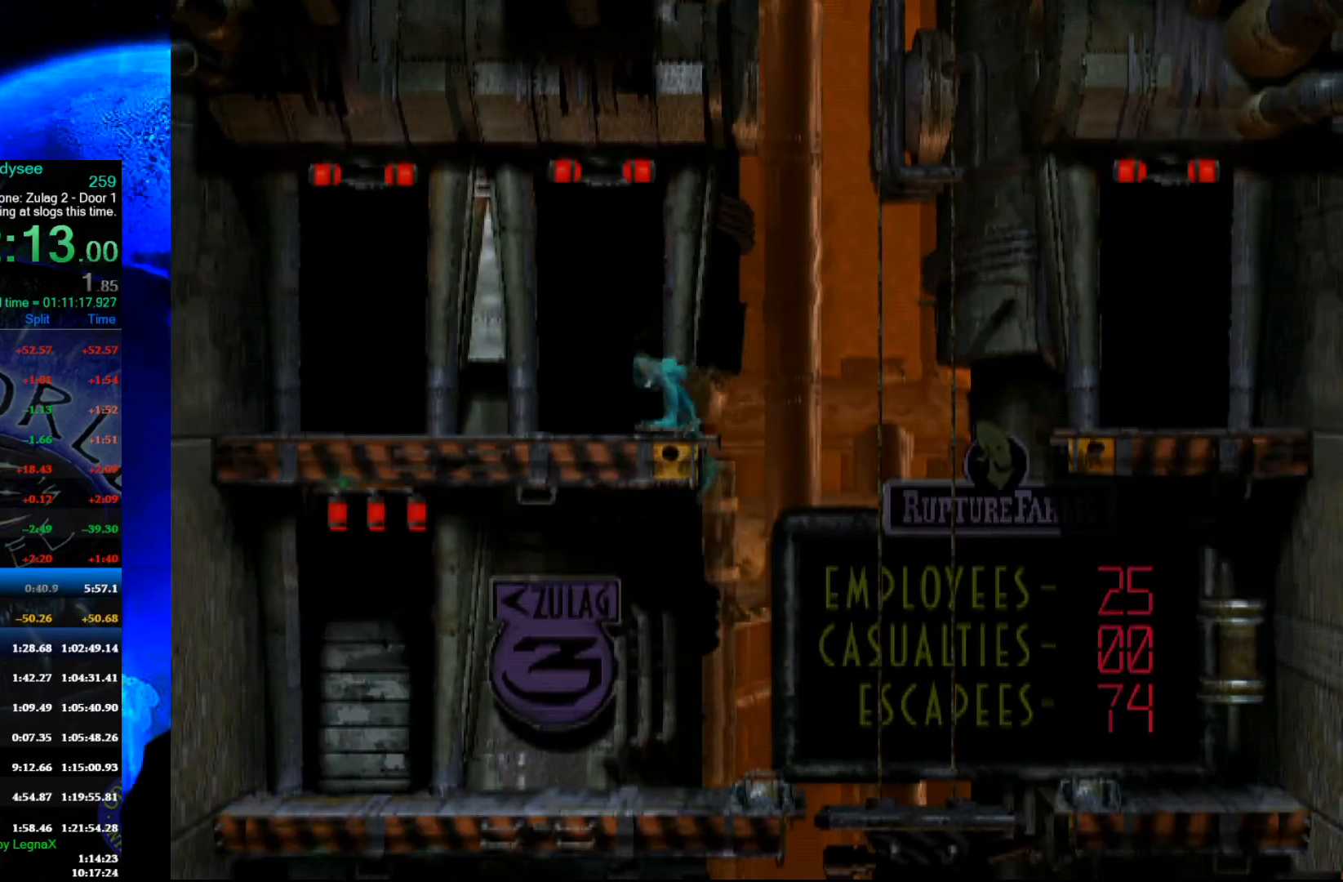
{"buttons": [], "left_stick": "up", "events": [[333, "R1", "up"], [400, "left_stick", "up"]]}
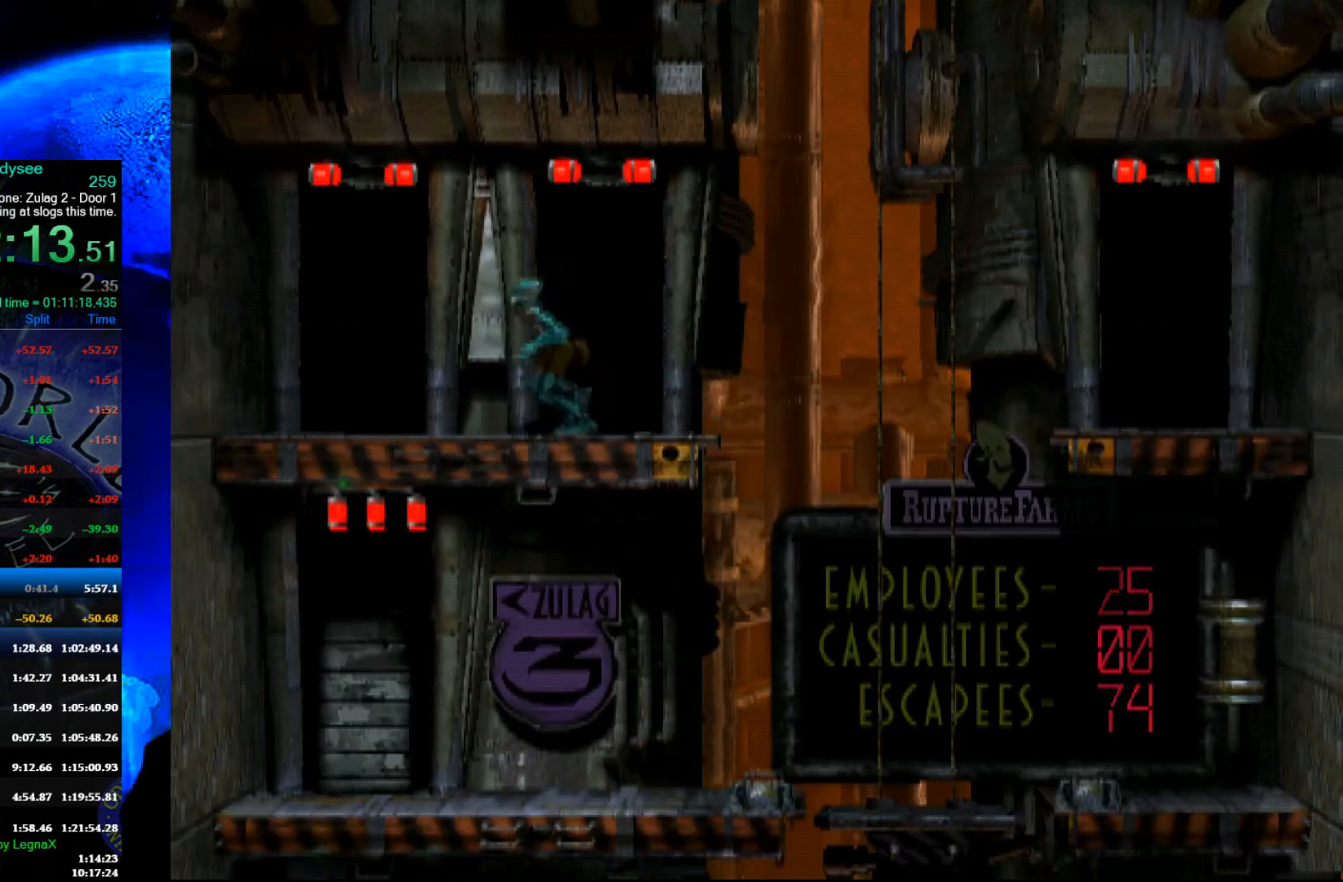
{"buttons": [], "left_stick": "up", "events": []}
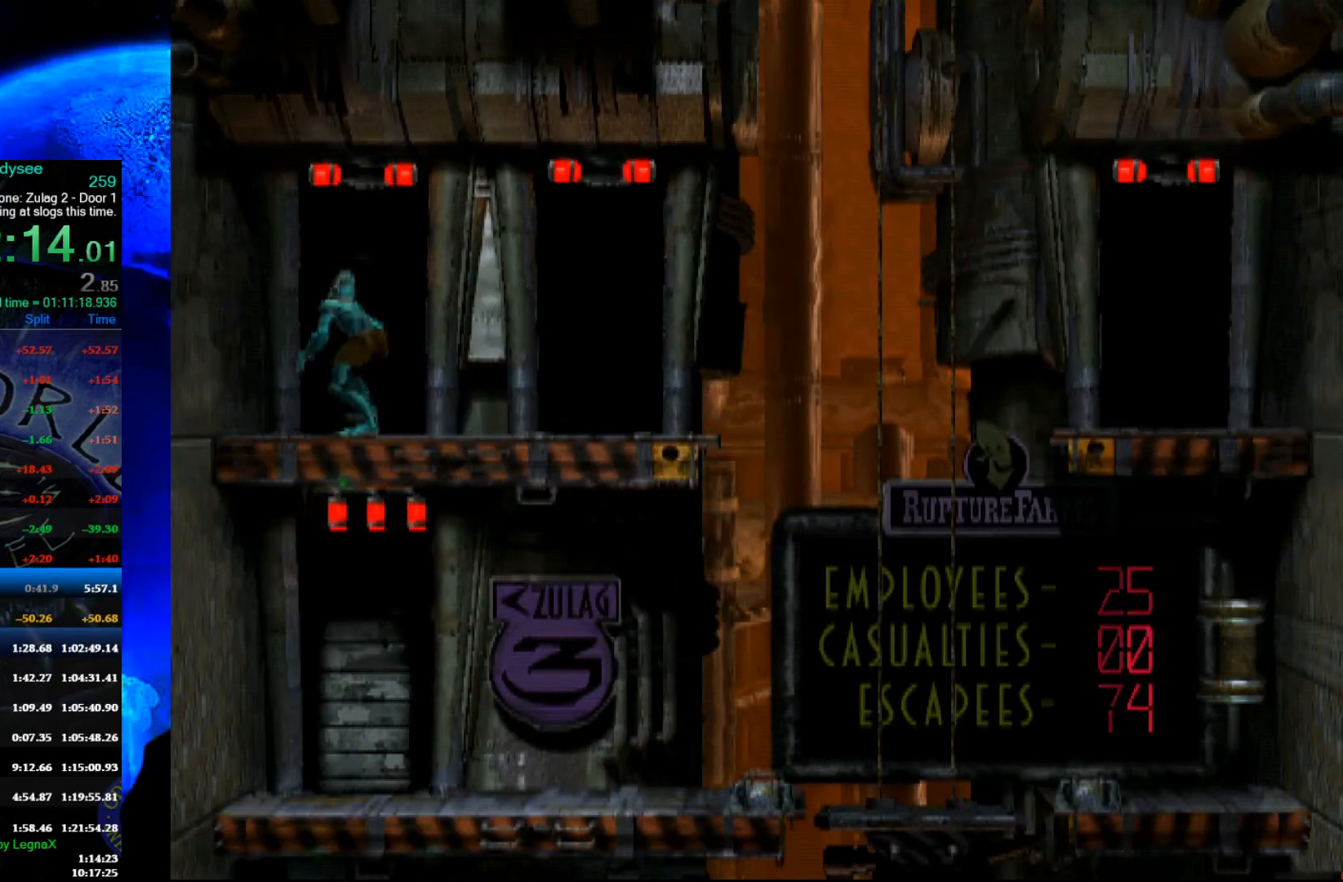
{"buttons": ["A"], "left_stick": "center", "events": [[167, "A", "down"], [200, "left_stick", "center"]]}
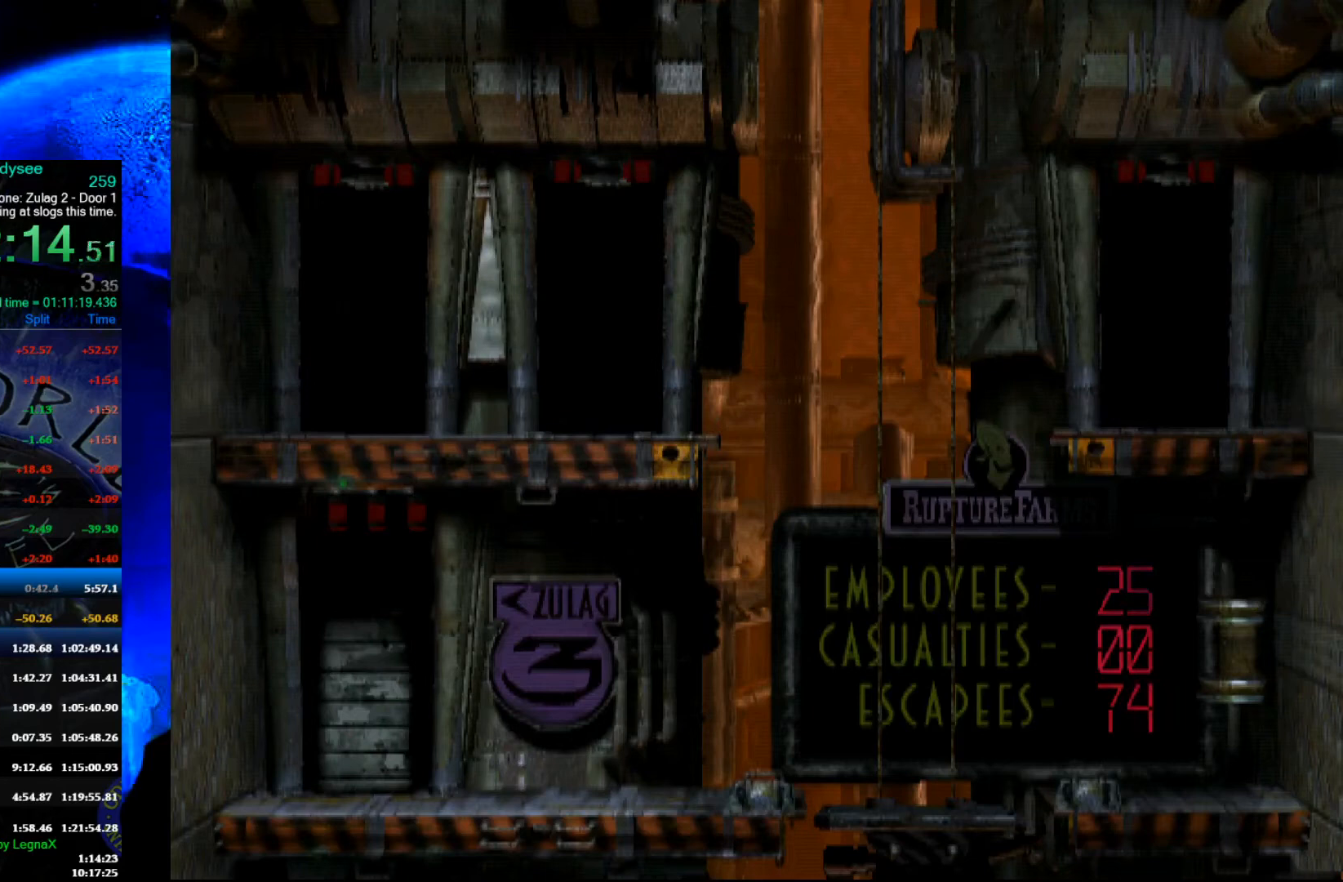
{"buttons": ["A"], "left_stick": "center", "events": []}
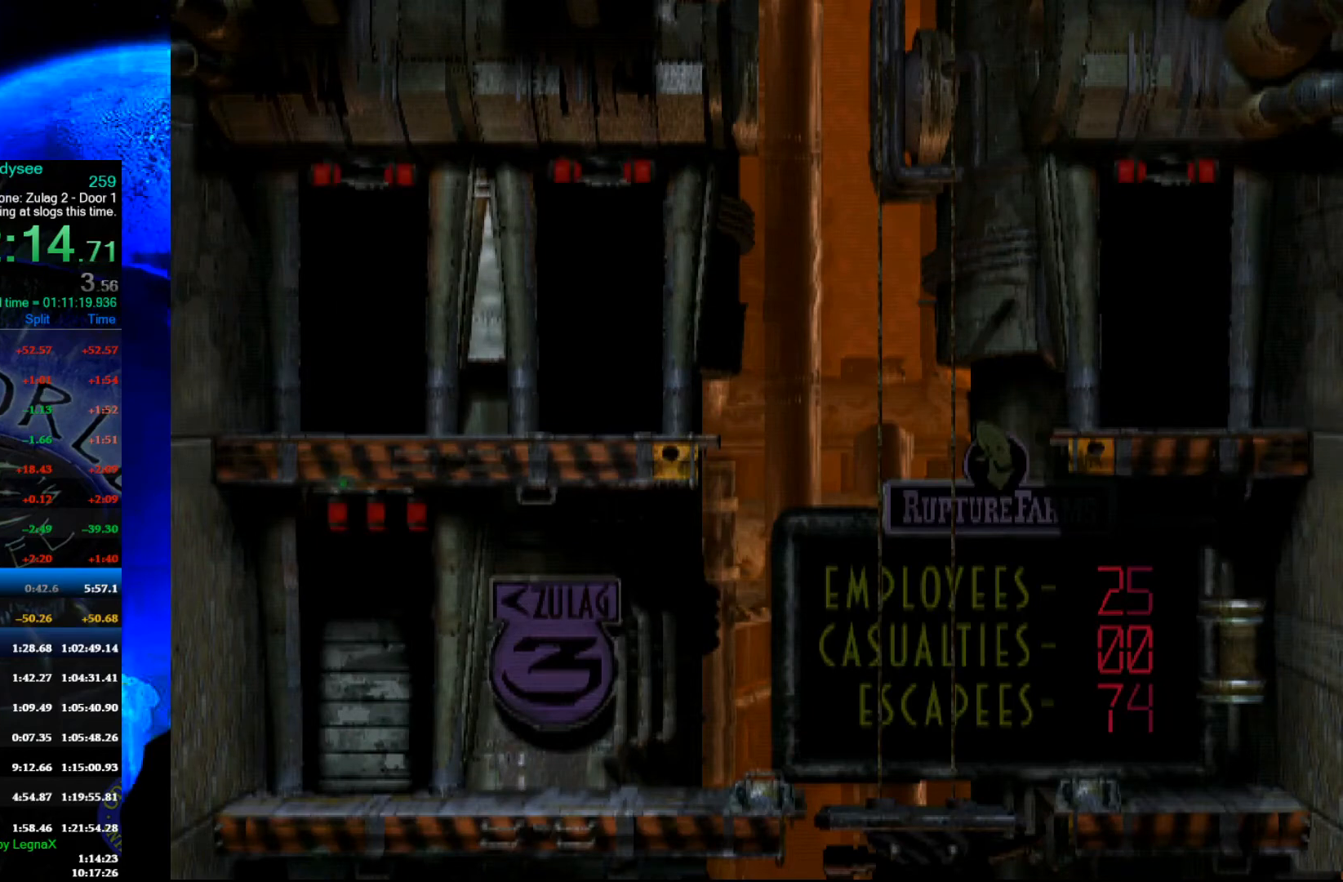
{"buttons": ["A"], "left_stick": "center", "events": []}
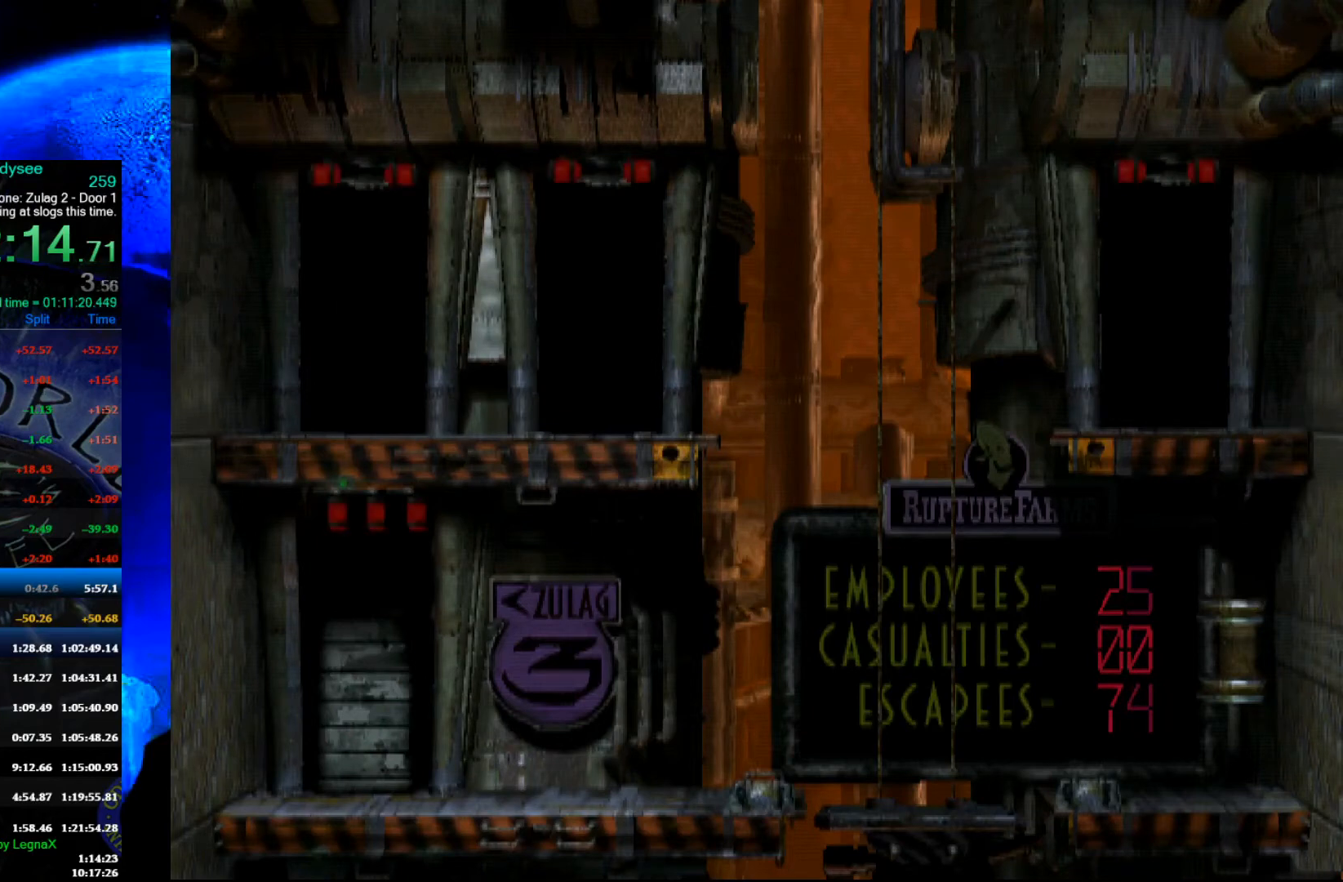
{"buttons": ["A"], "left_stick": "center", "events": []}
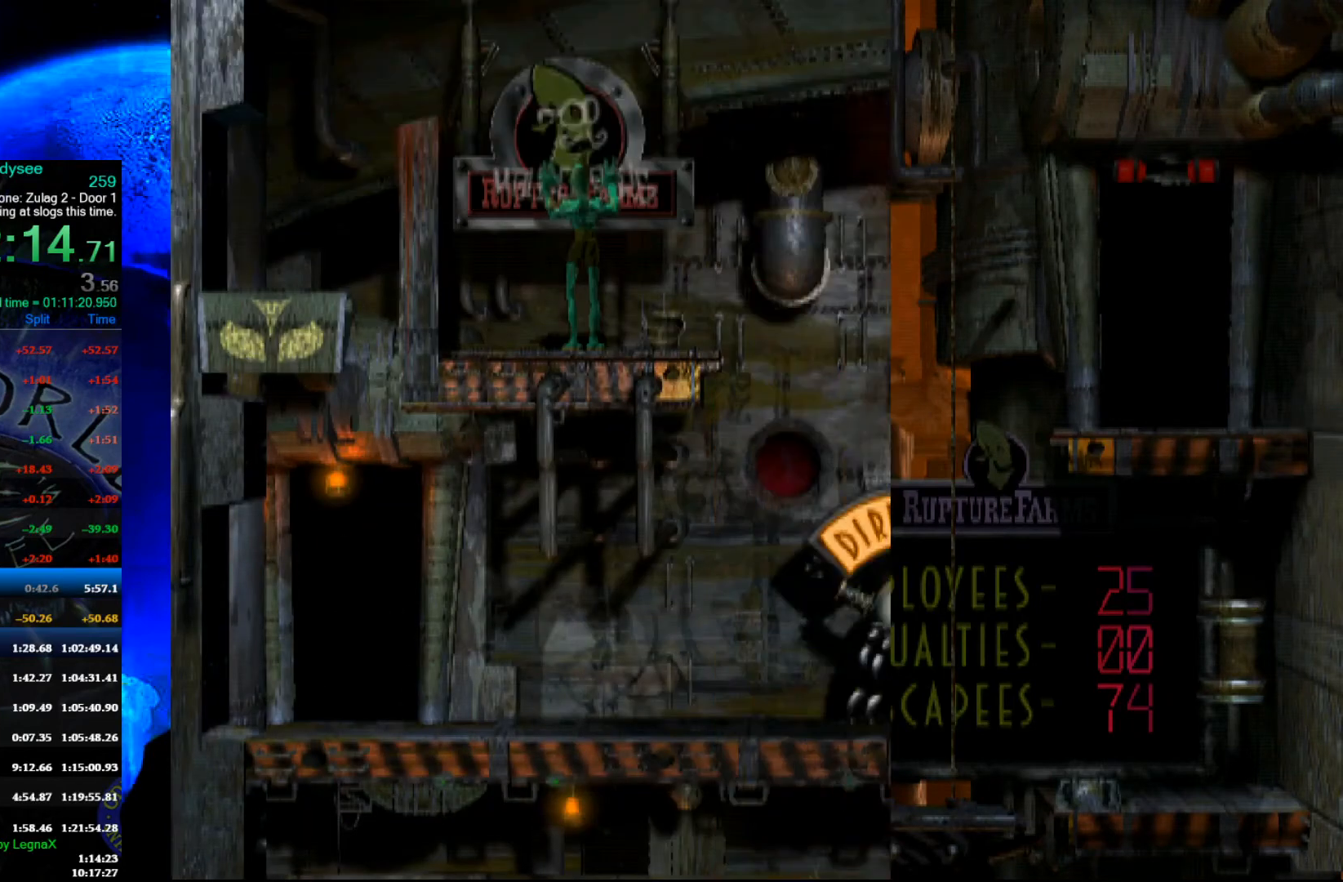
{"buttons": ["A"], "left_stick": "center", "events": []}
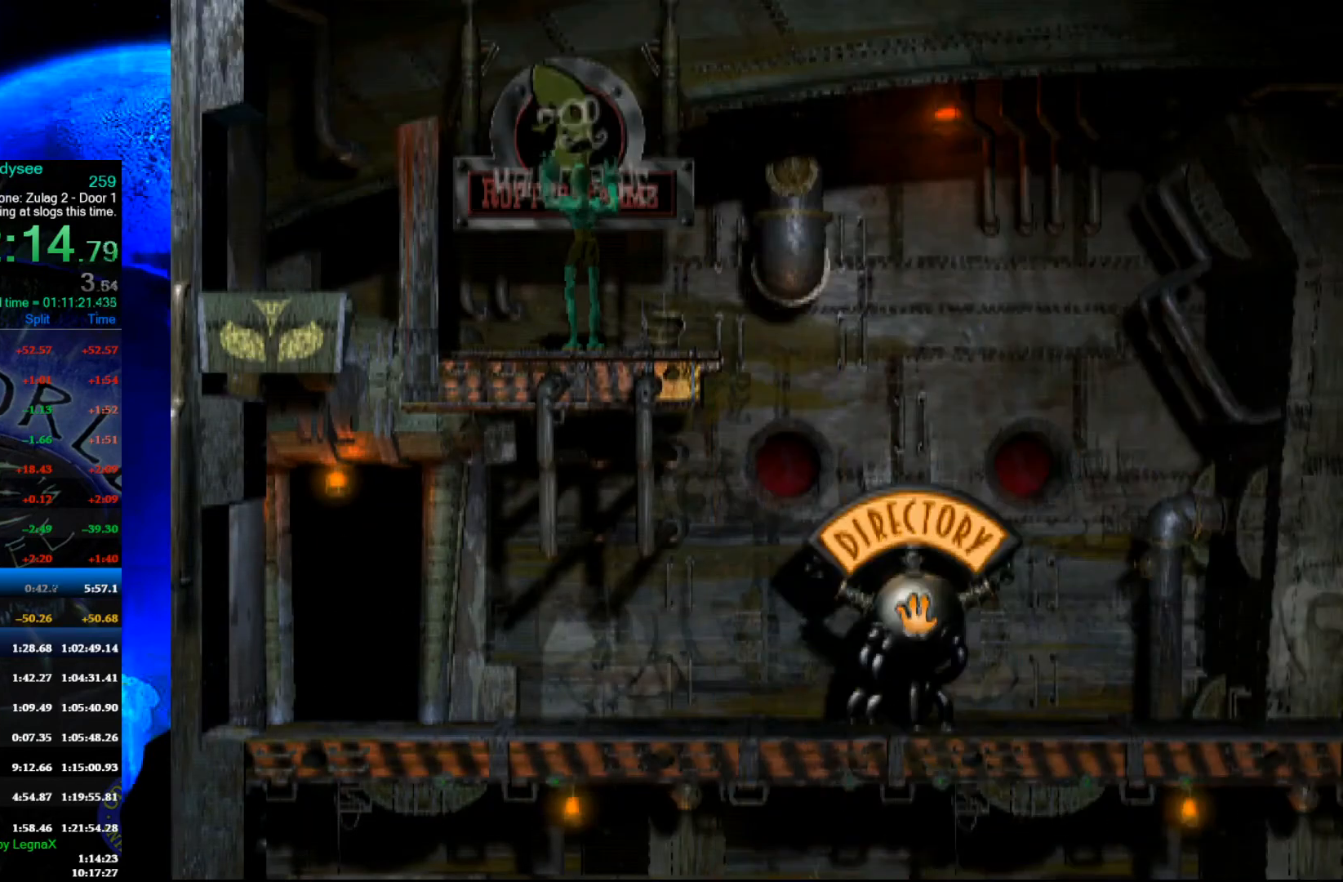
{"buttons": ["A", "R1"], "left_stick": "right", "events": [[200, "left_stick", "right"], [233, "A", "up"], [300, "R1", "down"], [467, "A", "down"]]}
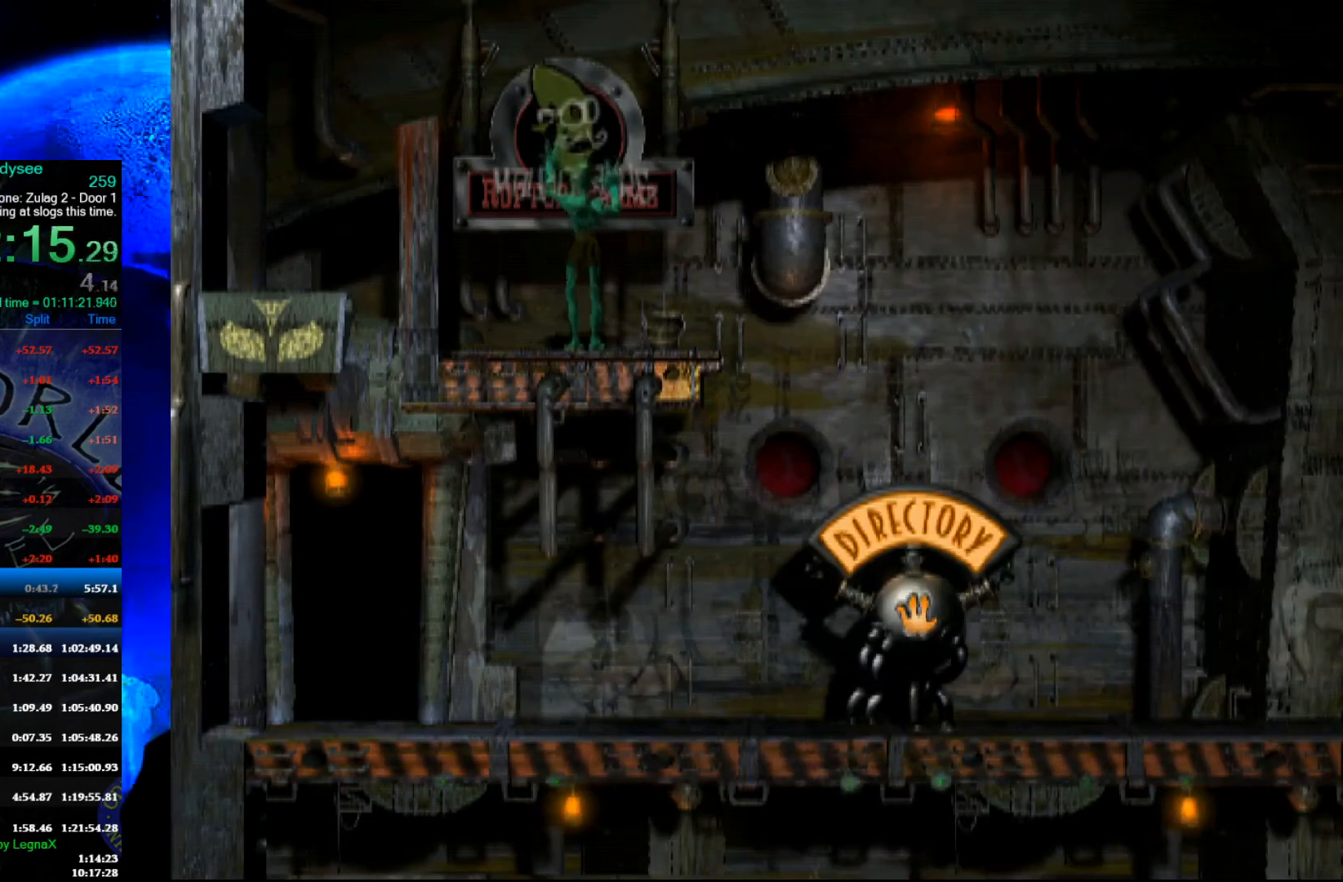
{"buttons": ["A", "R1"], "left_stick": "right", "events": []}
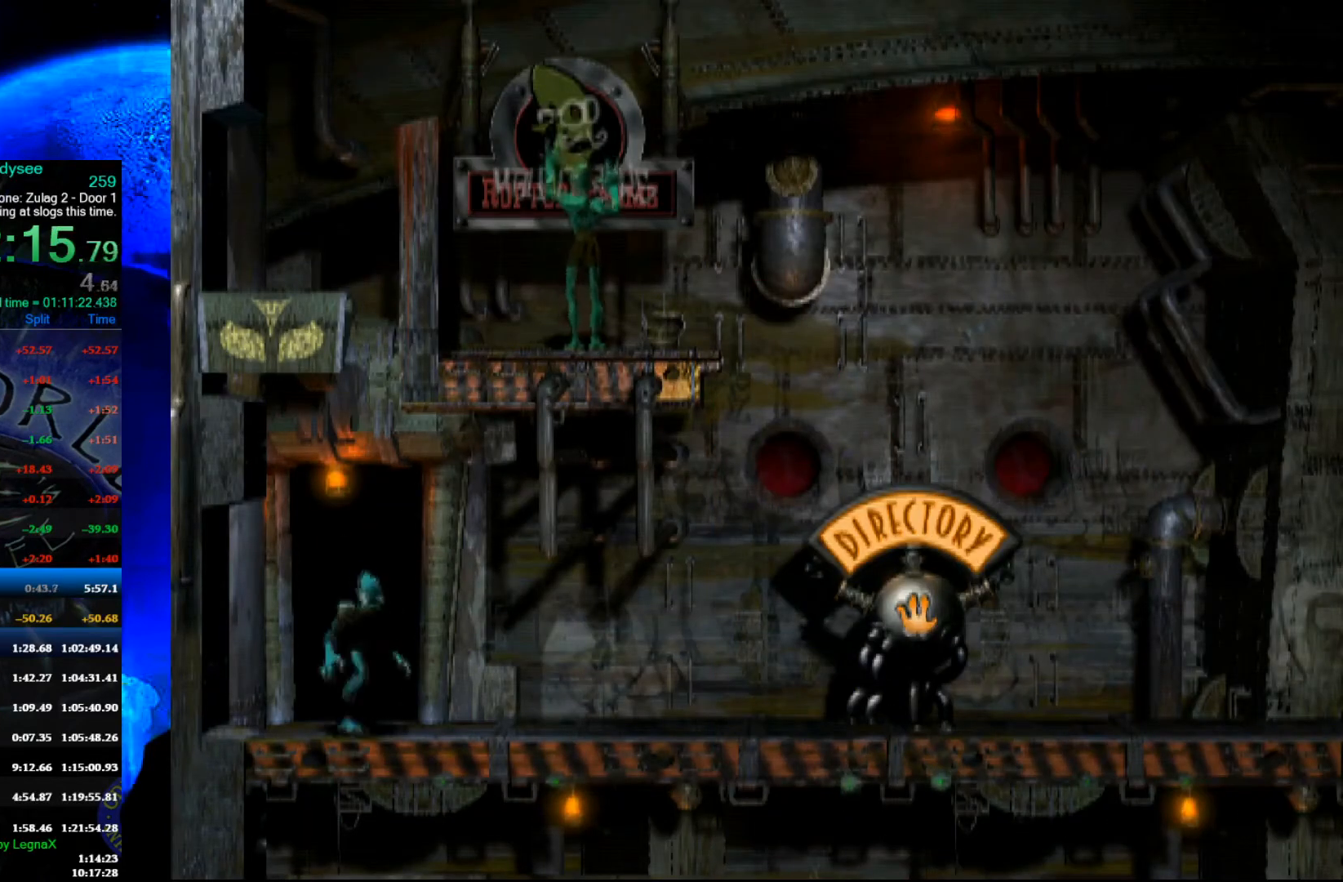
{"buttons": ["A", "R1"], "left_stick": "right", "events": []}
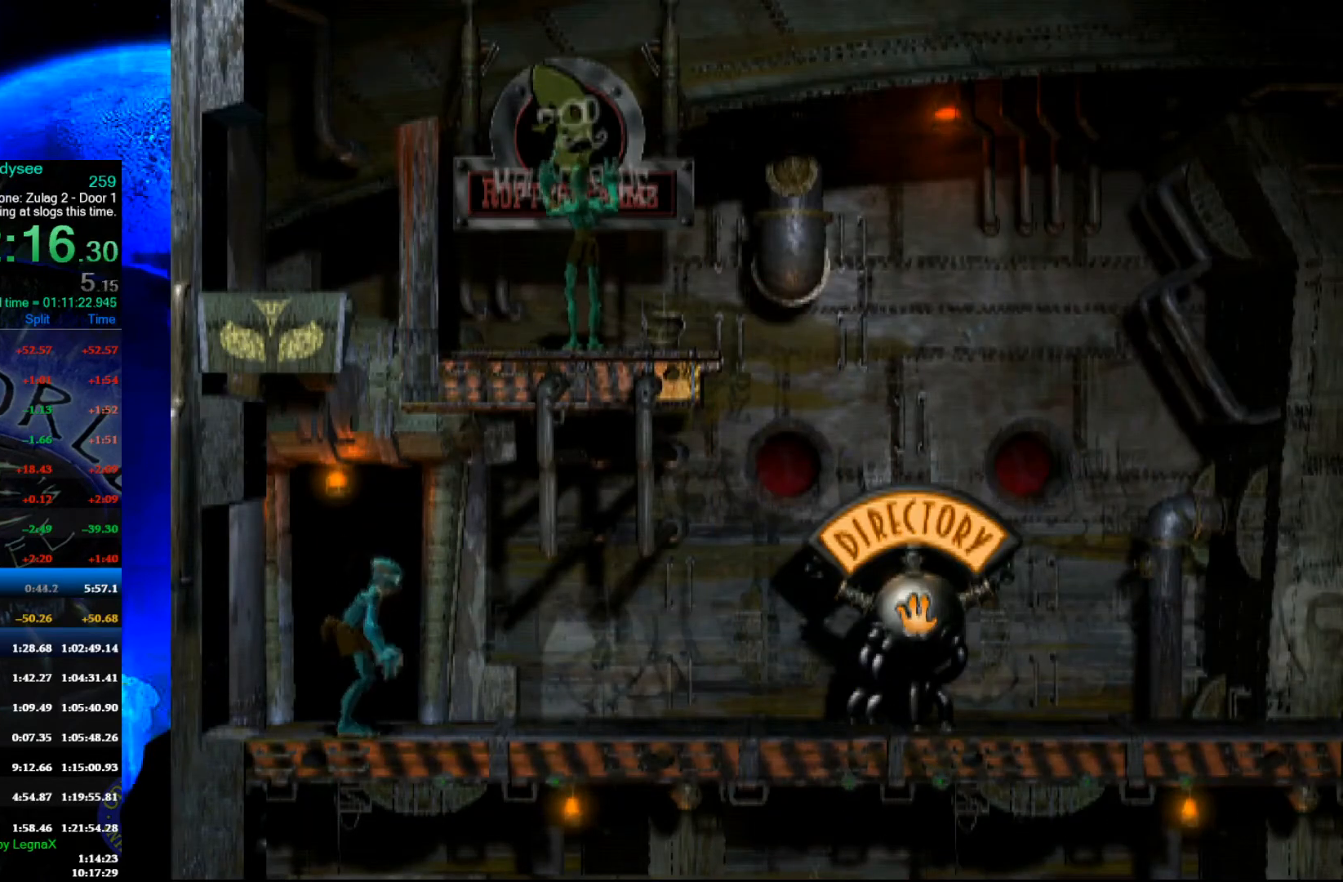
{"buttons": ["Y", "L1"], "left_stick": "center", "events": [[233, "R1", "up"], [233, "left_stick", "center"], [300, "A", "up"], [300, "L1", "down"], [467, "Y", "down"]]}
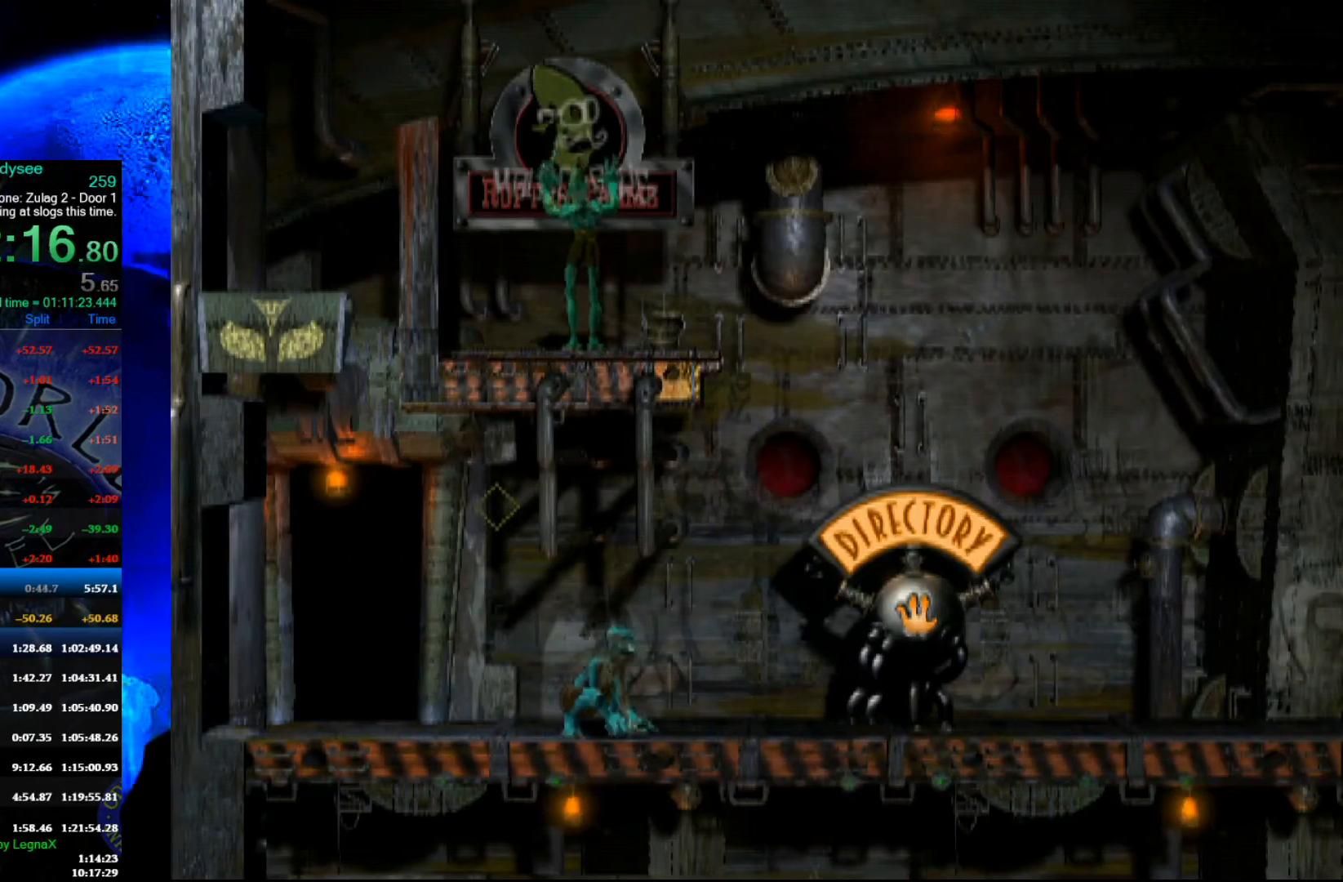
{"buttons": [], "left_stick": "right", "events": [[167, "L1", "up"], [167, "Y", "up"], [300, "left_stick", "right"]]}
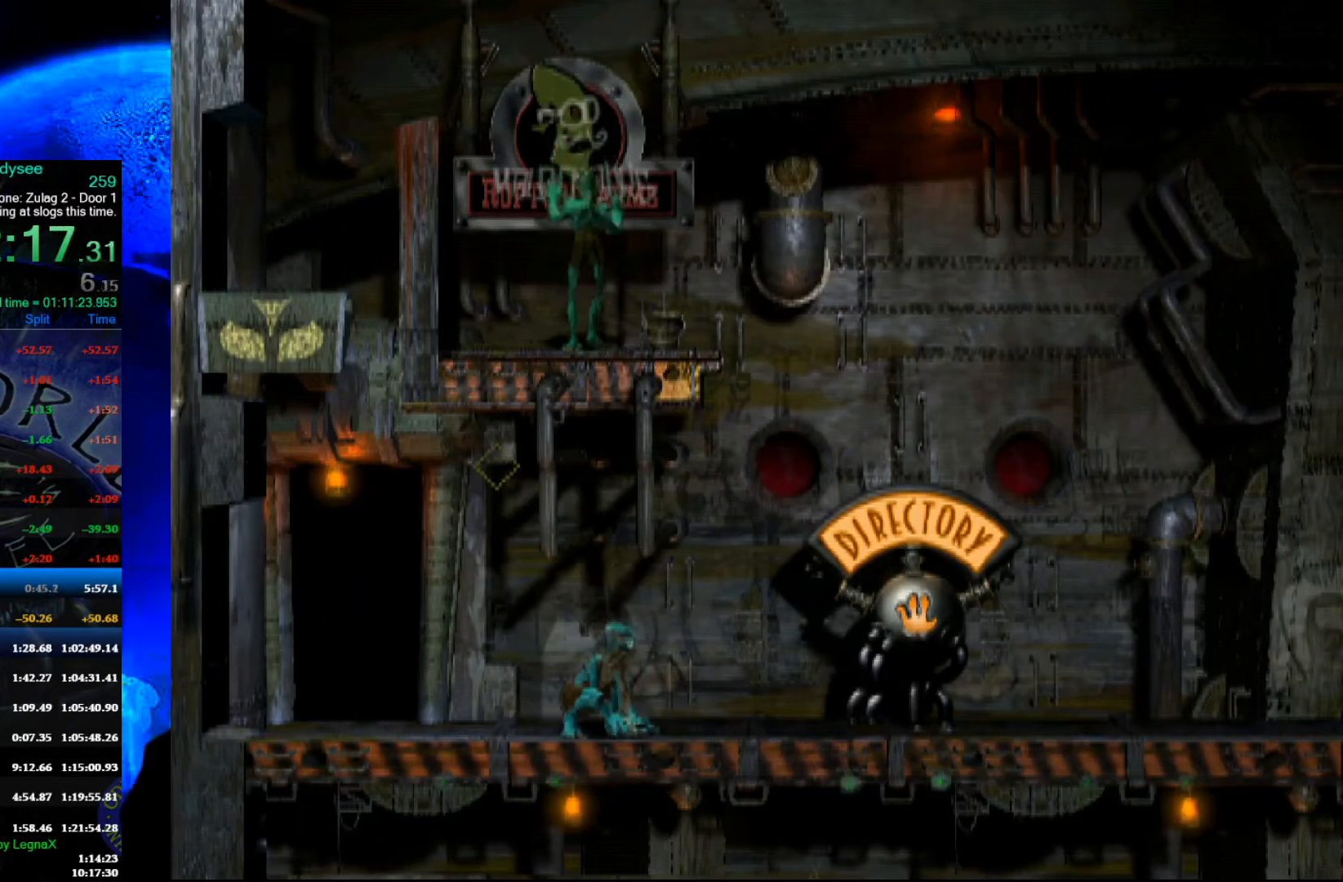
{"buttons": ["L1"], "left_stick": "center", "events": [[400, "left_stick", "center"], [500, "L1", "down"]]}
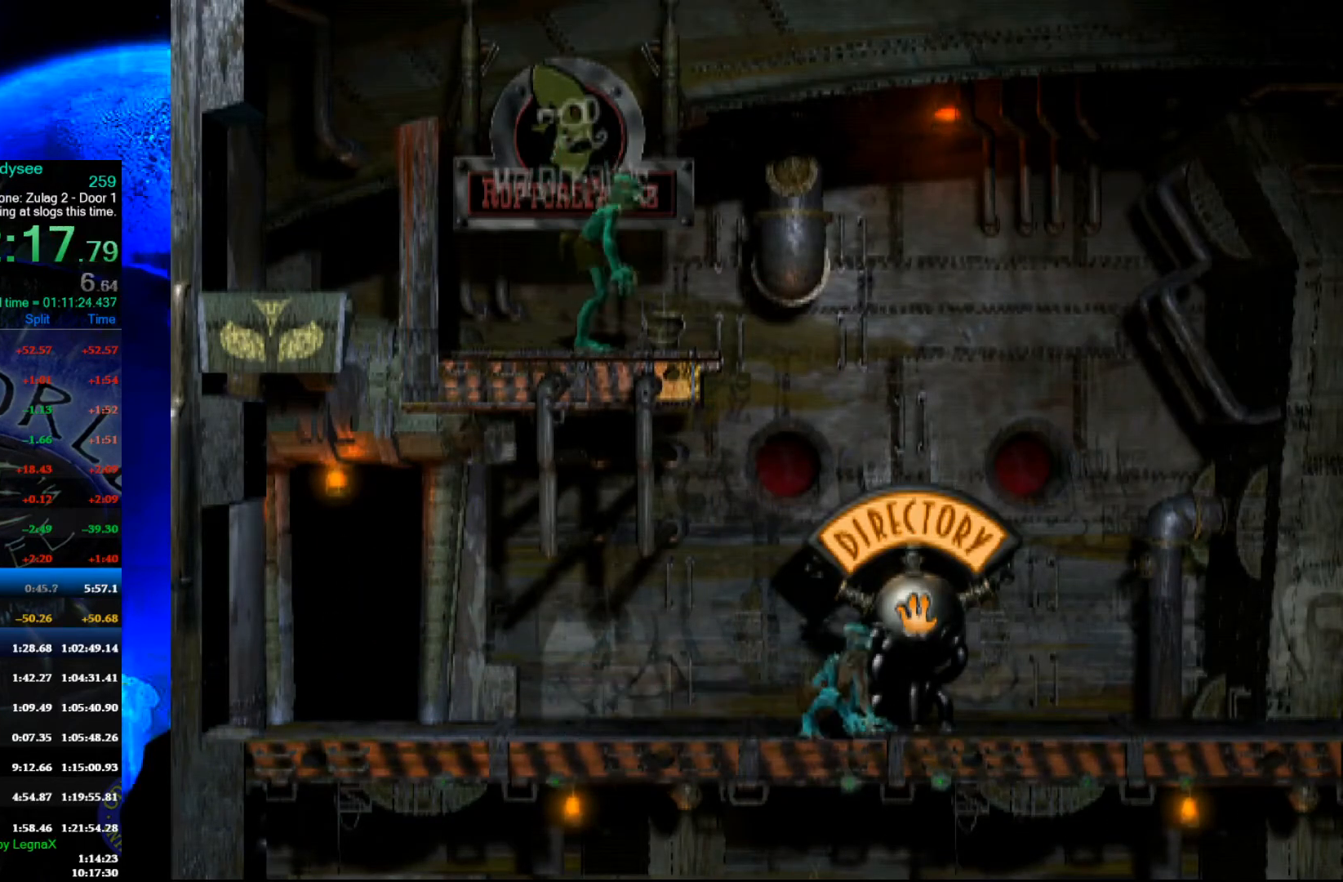
{"buttons": [], "left_stick": "right", "events": [[167, "X", "down"], [367, "L1", "up"], [367, "X", "up"], [500, "left_stick", "right"]]}
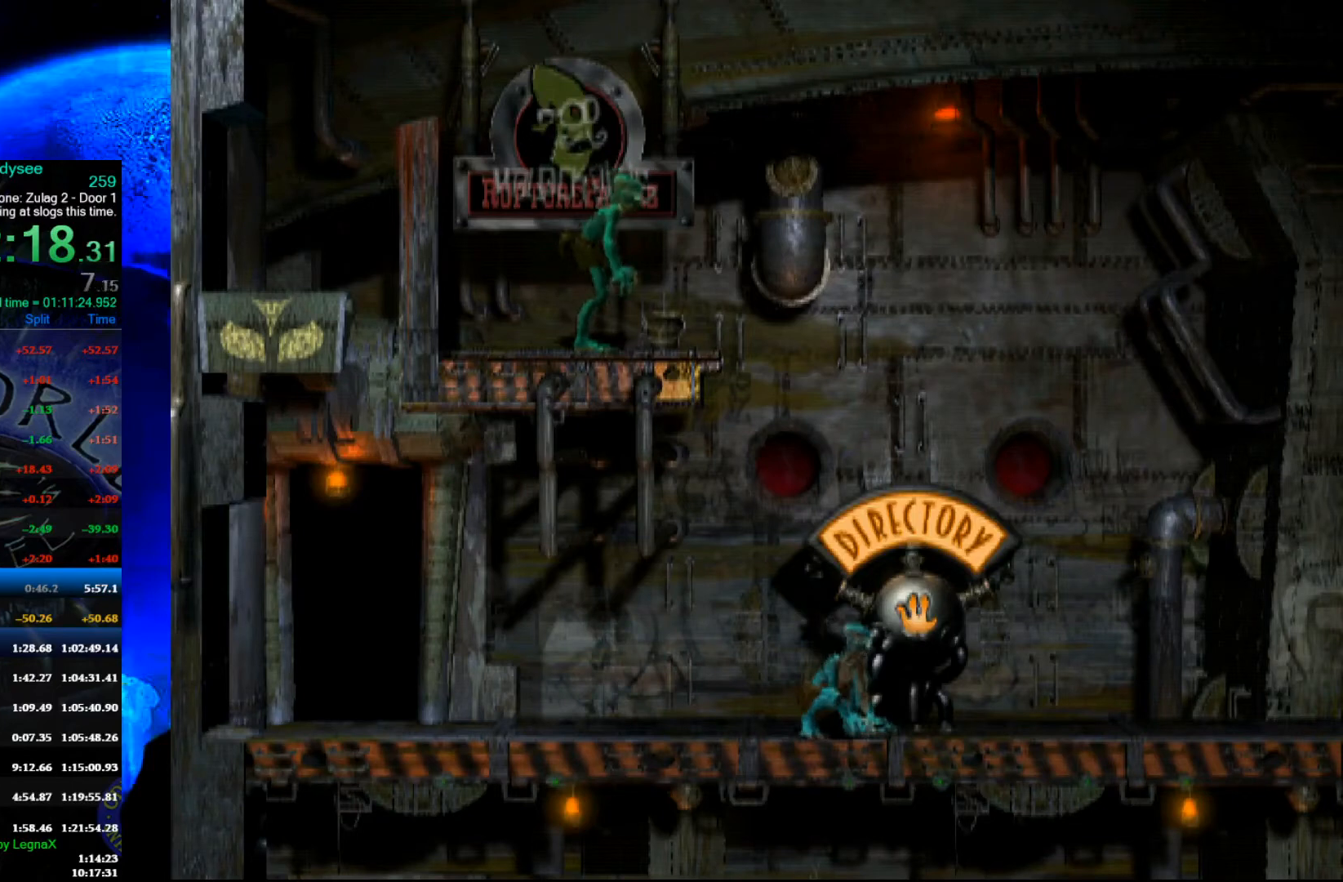
{"buttons": [], "left_stick": "right", "events": []}
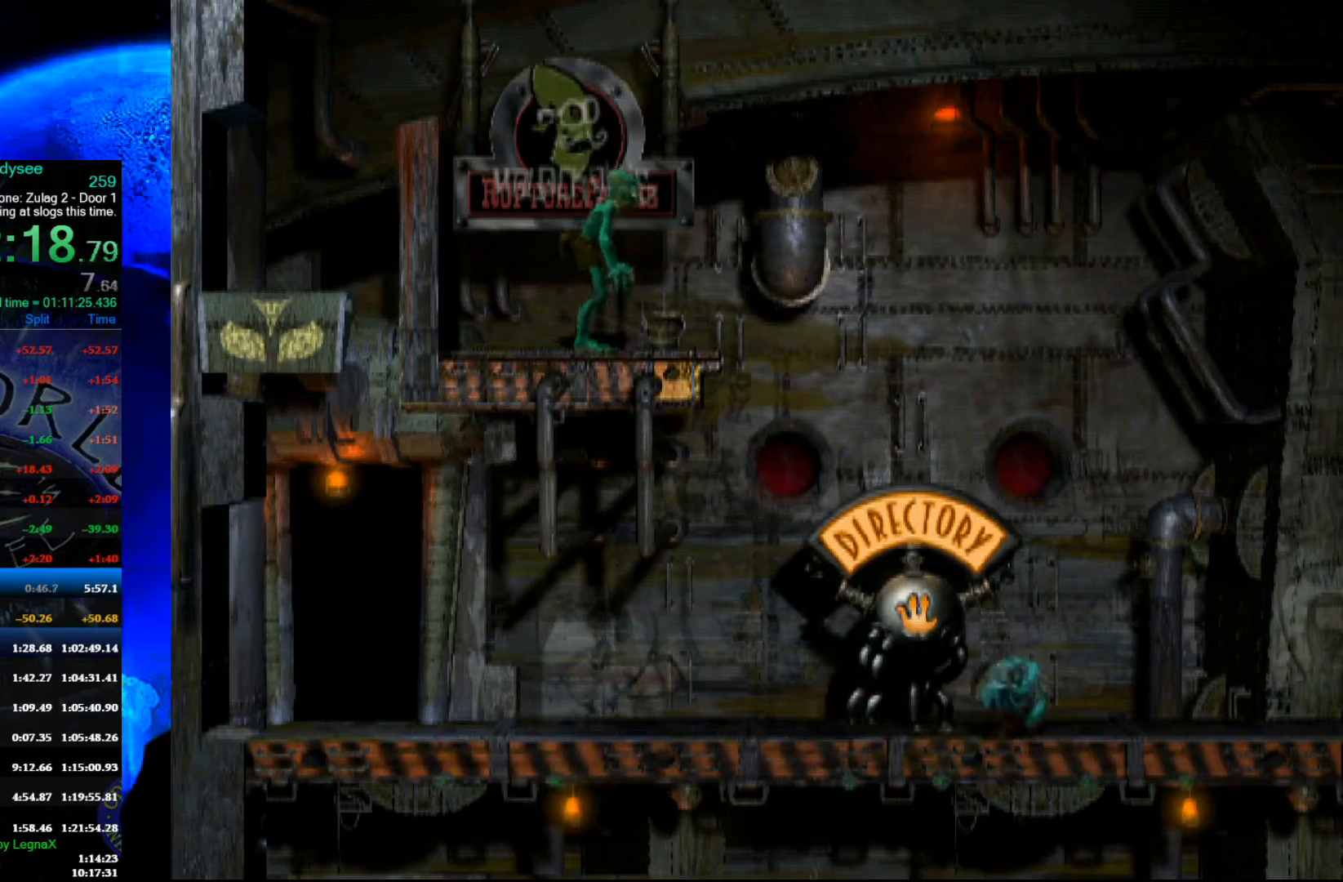
{"buttons": [], "left_stick": "right", "events": []}
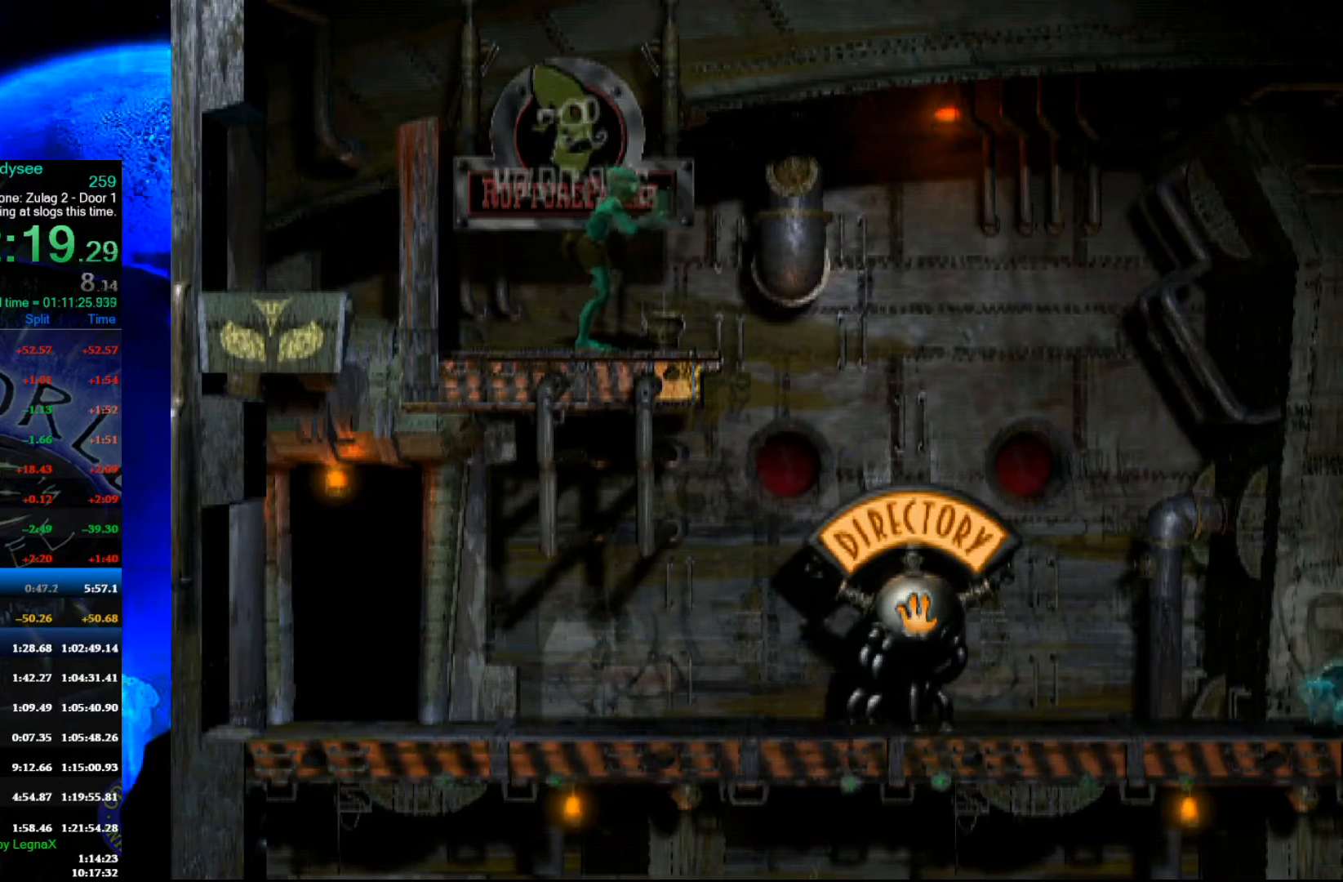
{"buttons": [], "left_stick": "right", "events": []}
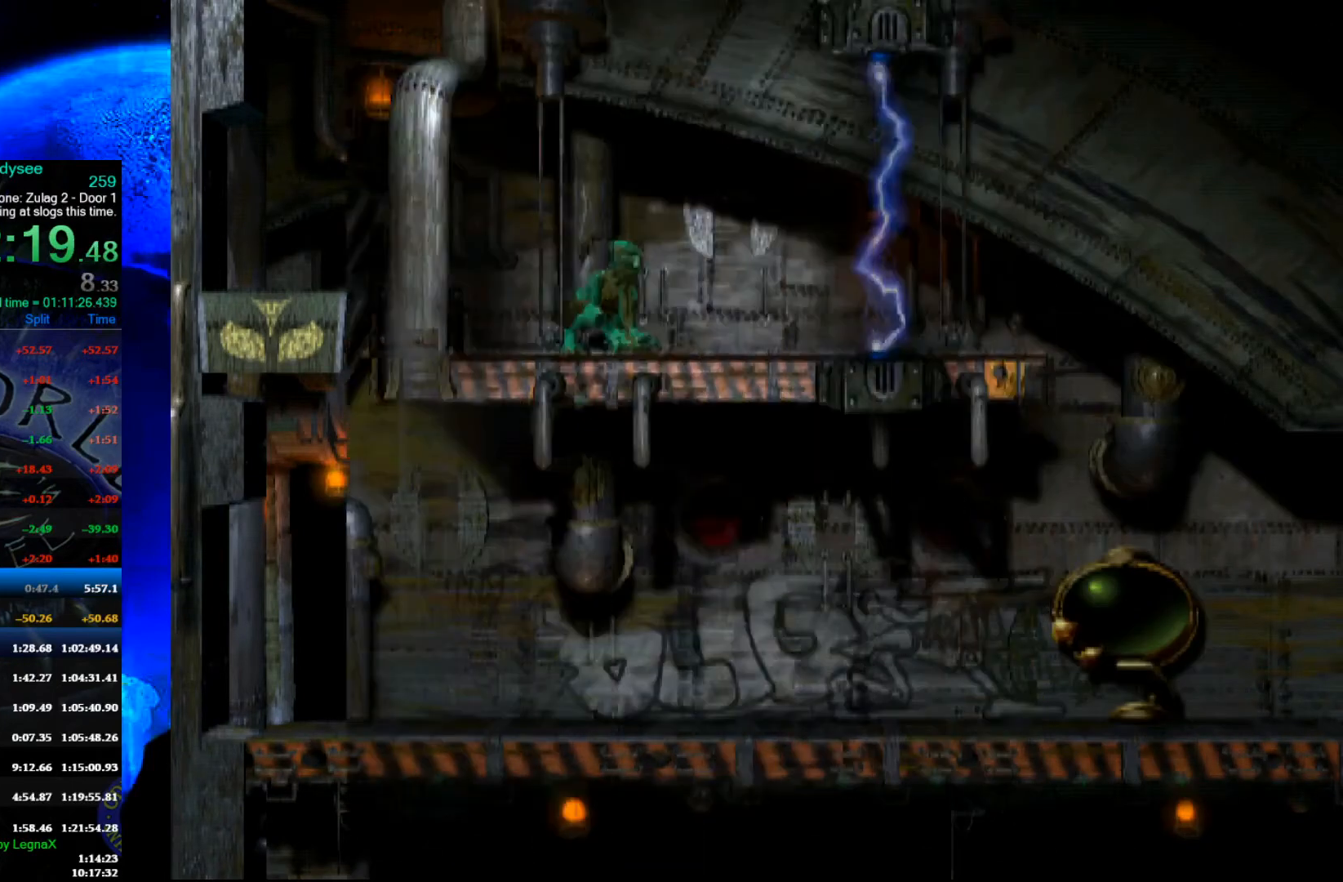
{"buttons": [], "left_stick": "right", "events": []}
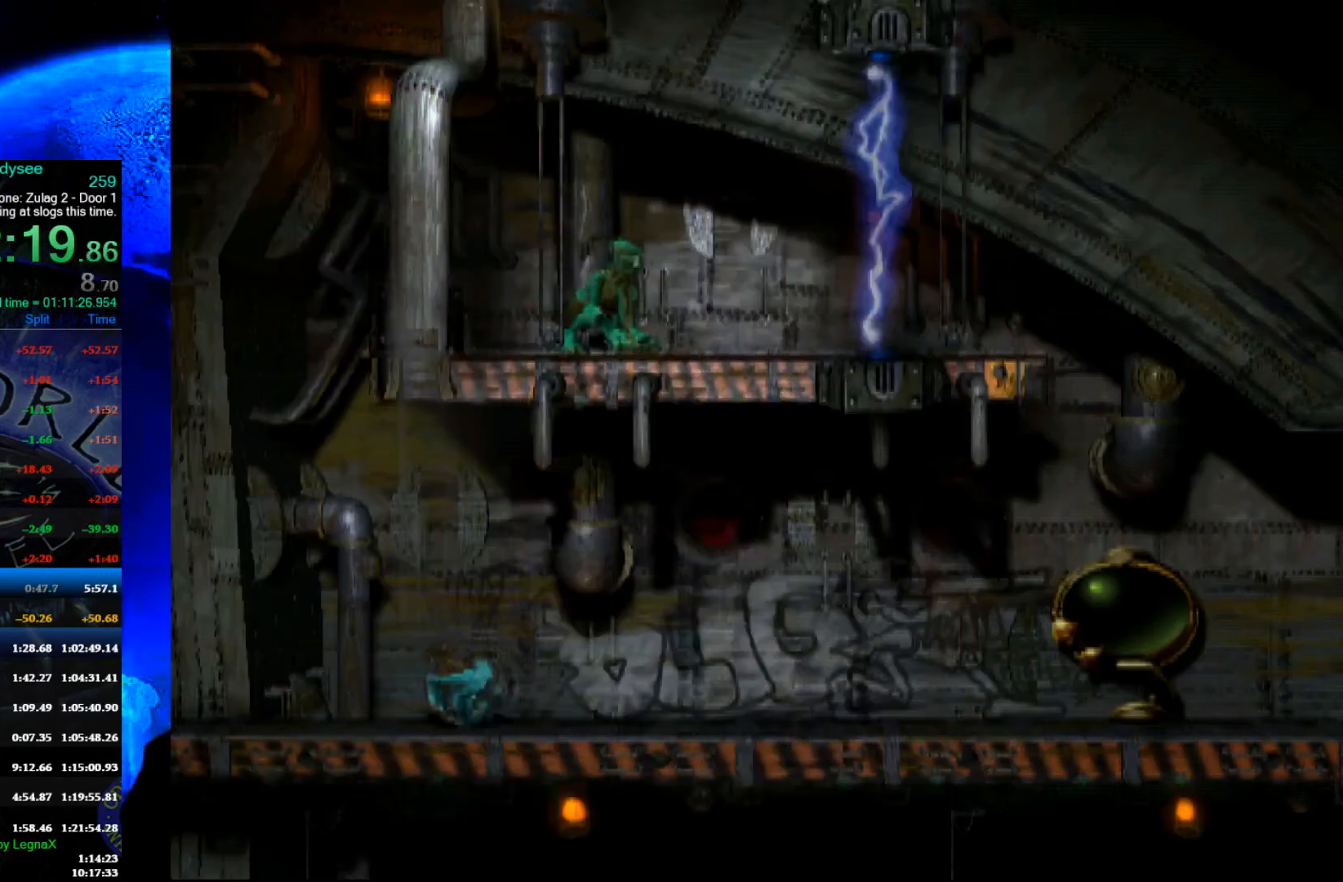
{"buttons": [], "left_stick": "right", "events": []}
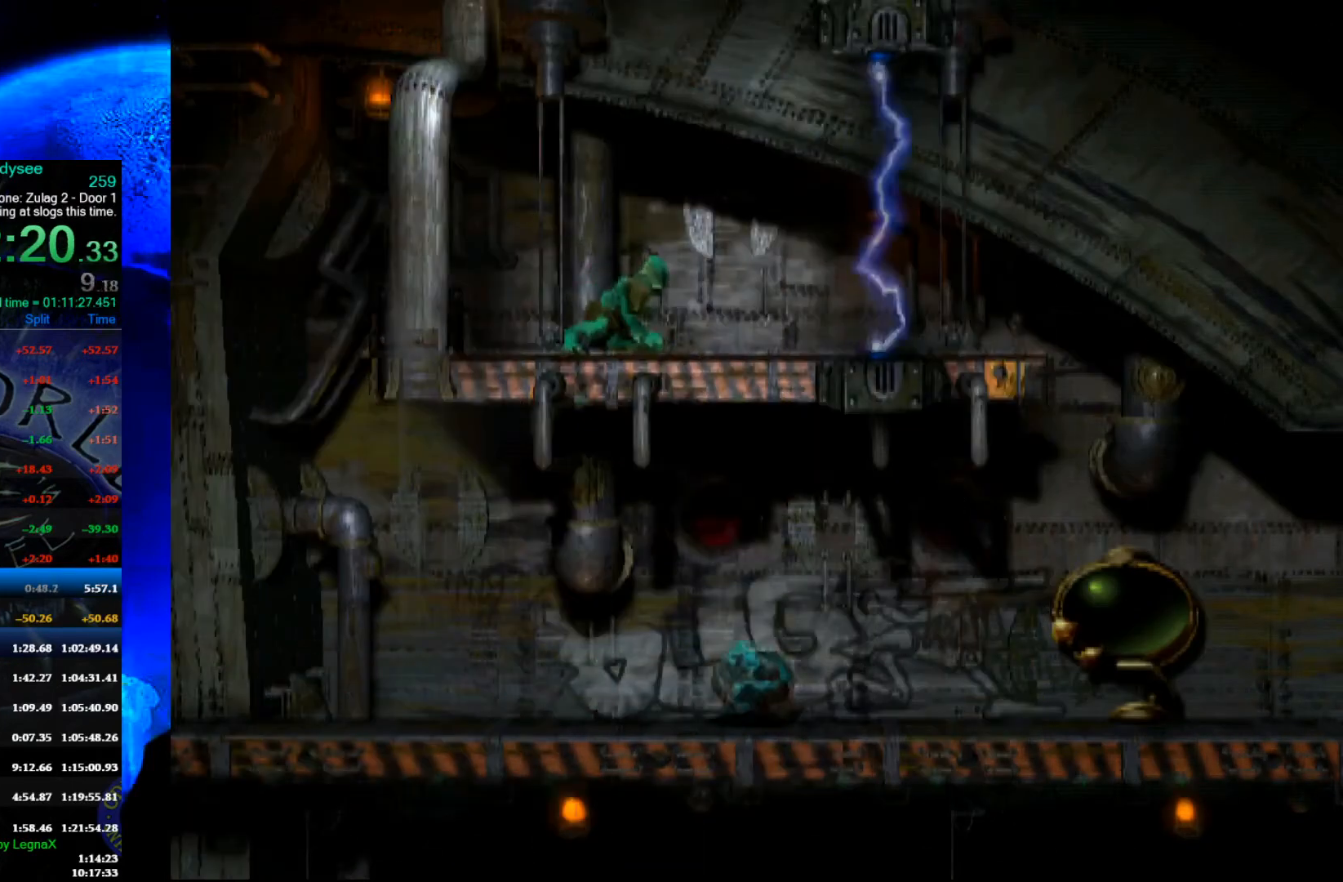
{"buttons": [], "left_stick": "right", "events": []}
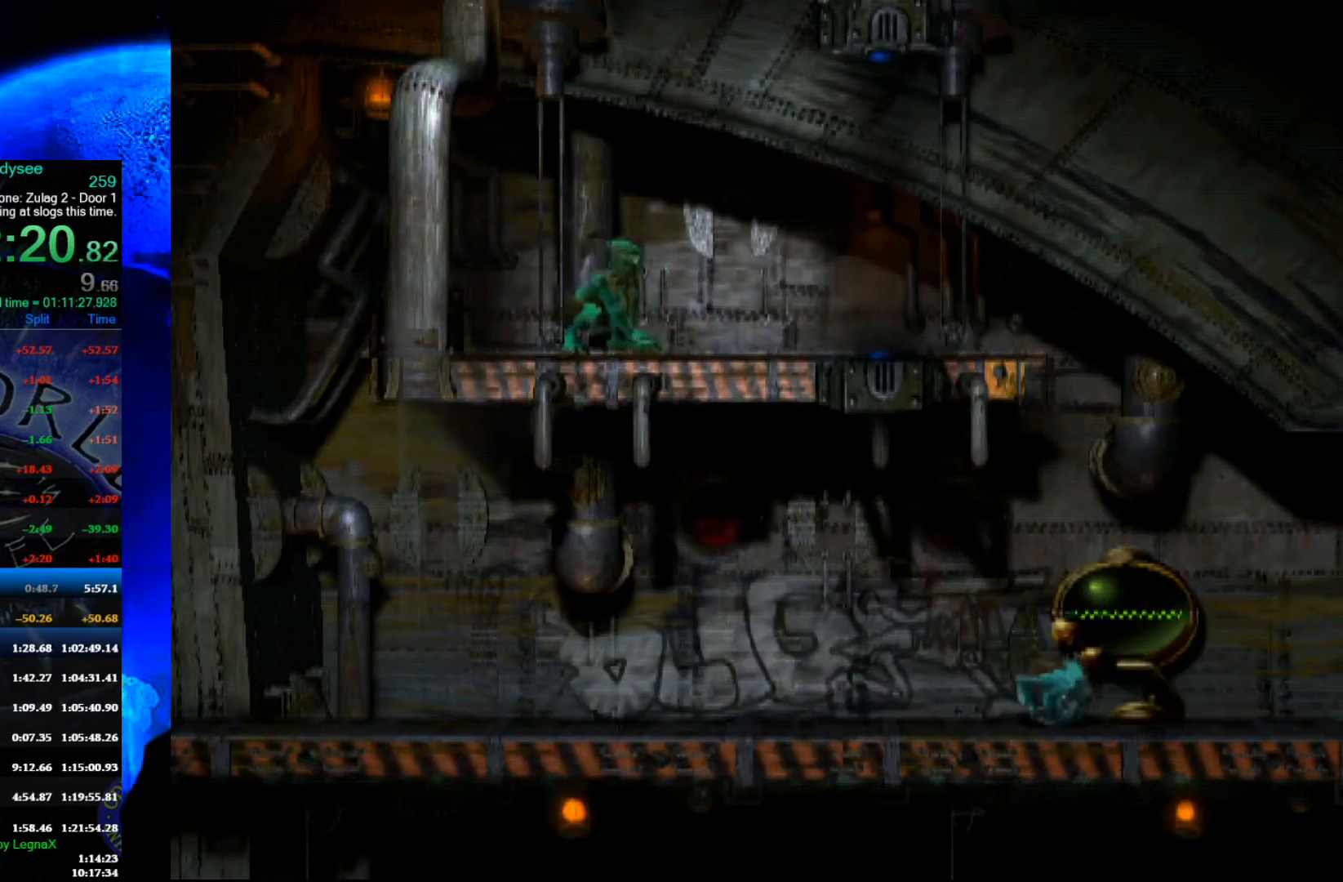
{"buttons": [], "left_stick": "right", "events": []}
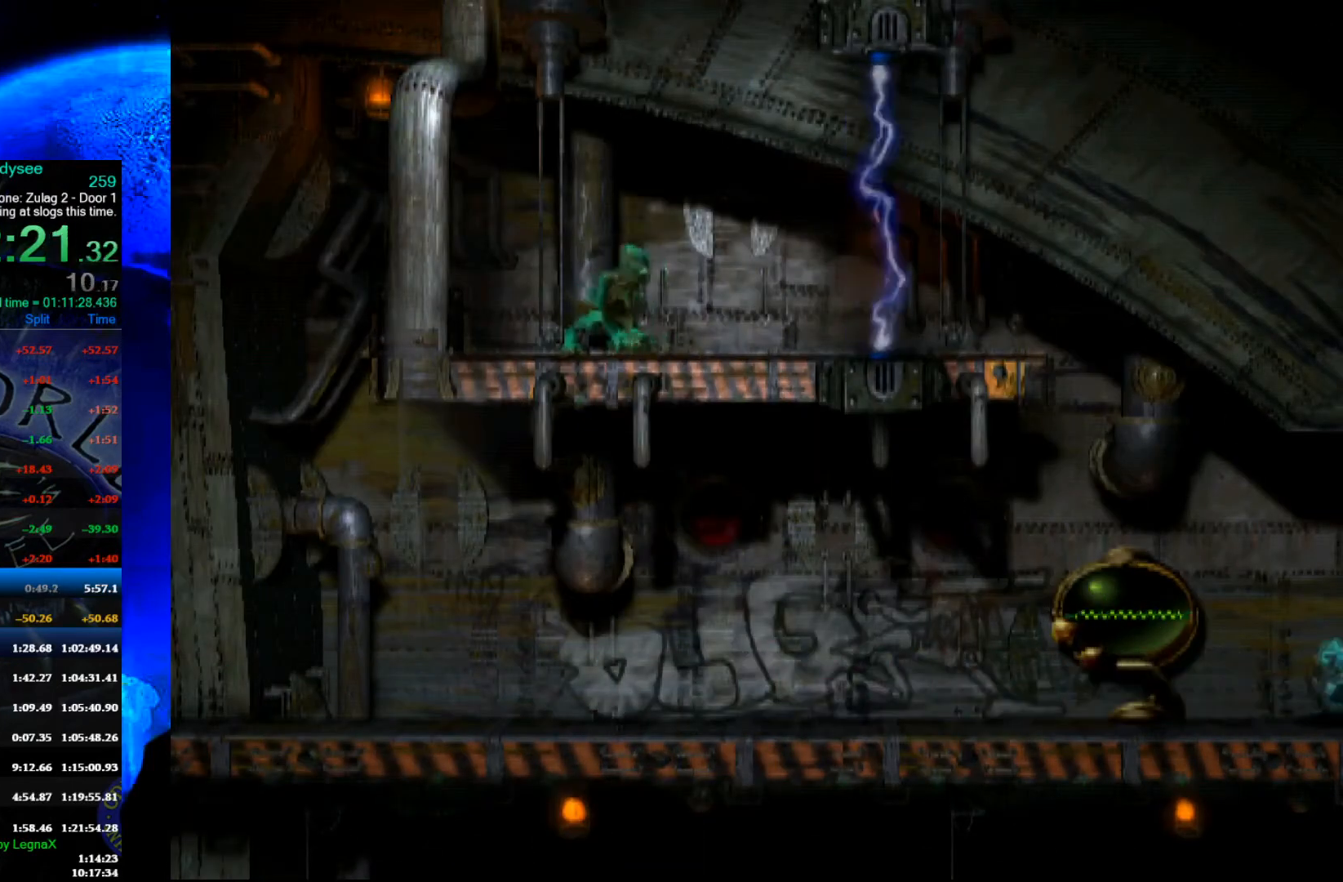
{"buttons": ["R1"], "left_stick": "right", "events": [[100, "R1", "down"]]}
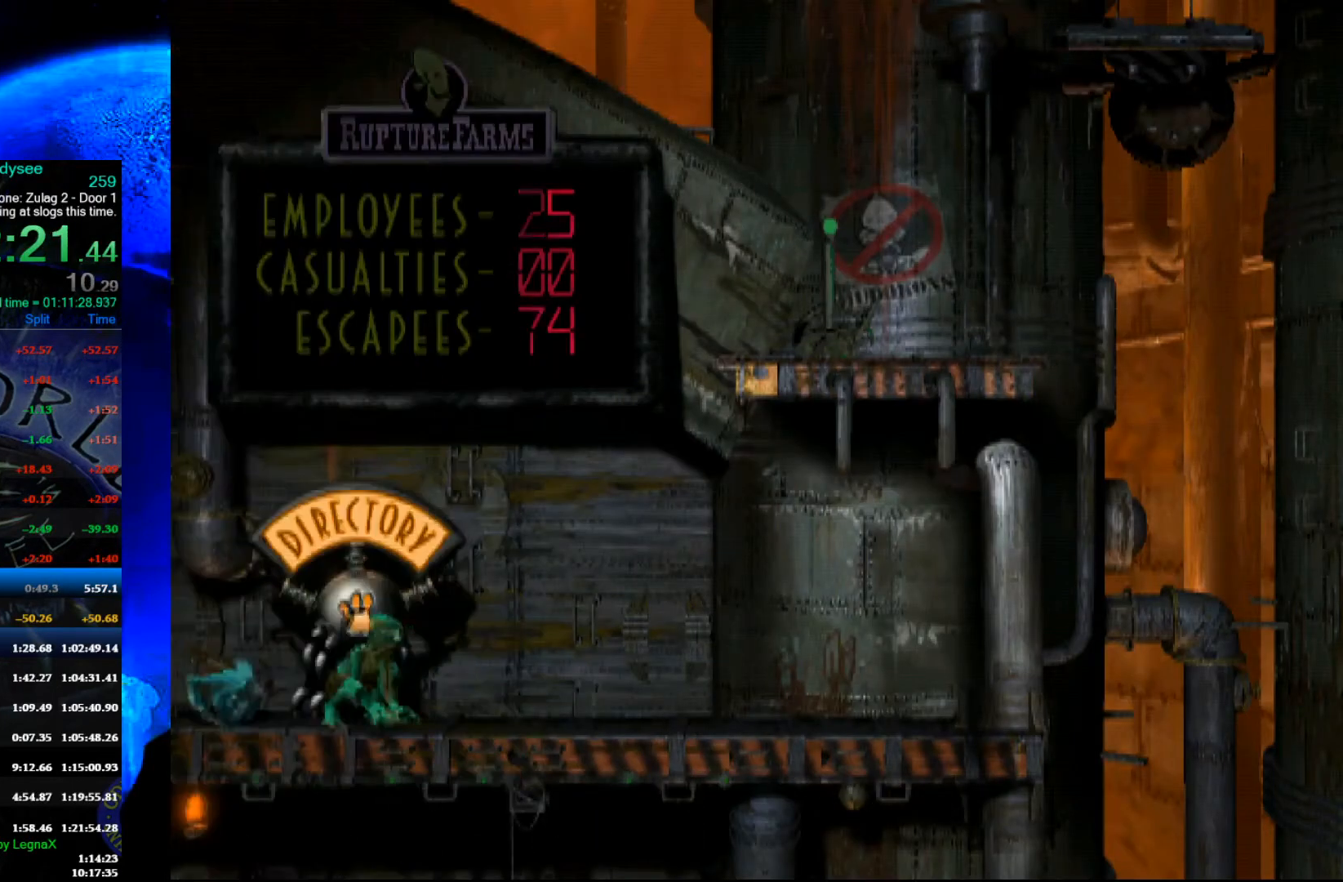
{"buttons": ["R1"], "left_stick": "right", "events": []}